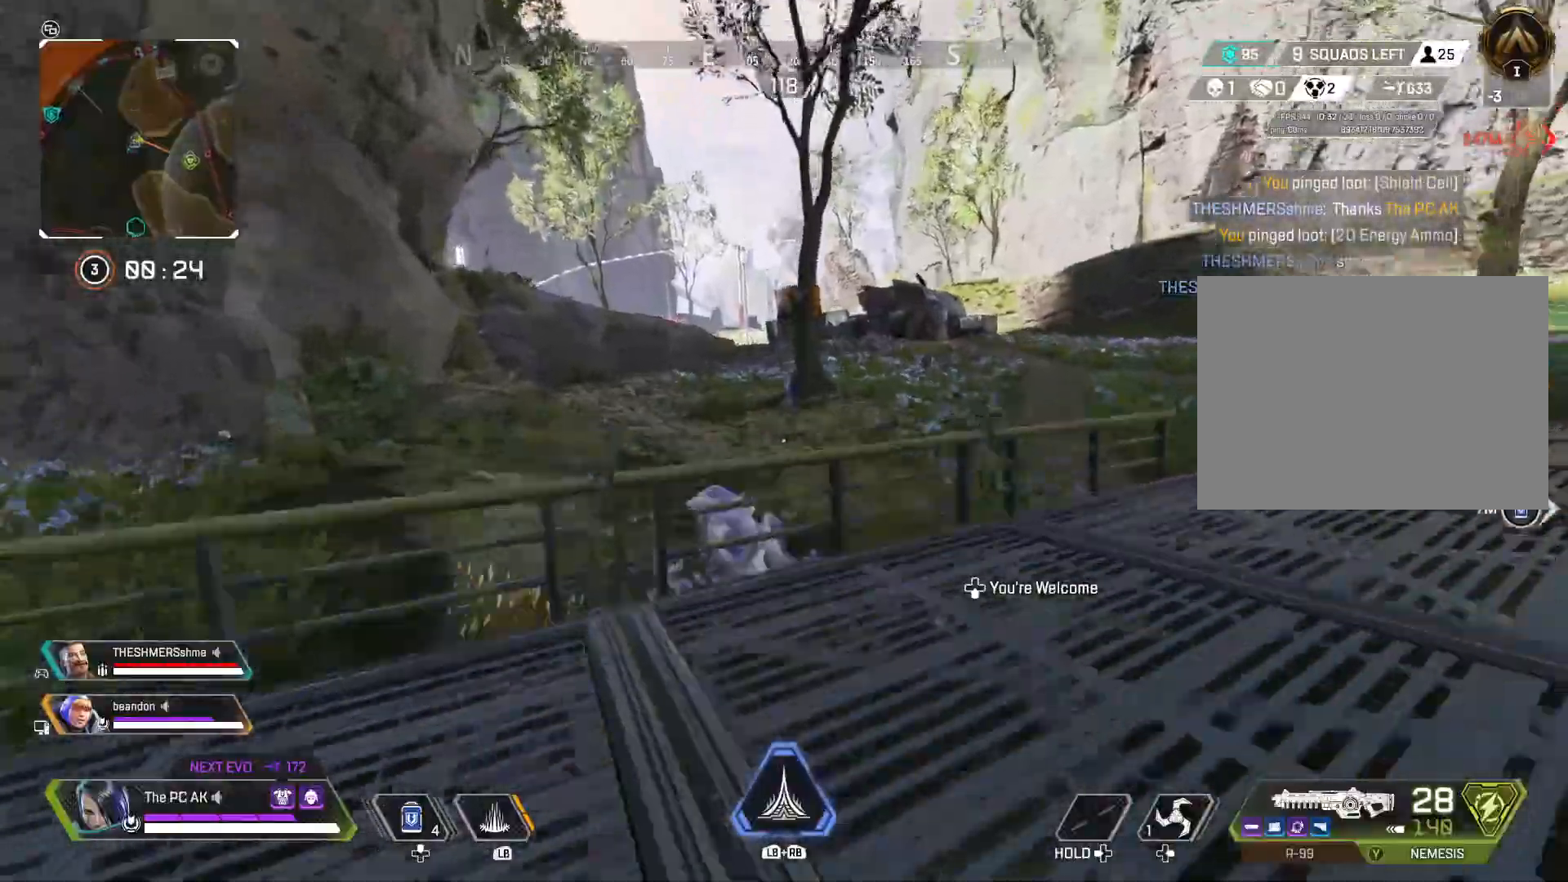
Gameplay with a controller (Xbox layout); each line is a JSON object with the inputs held at the frame after it. "events" lists button and stick changes between this image and that frame as [ms after this image, input, new state], when the widget could be followed in between. Not read: DPAD_DOWN DPAD_LEFT DPAD_RIGHT DPAD_UP HOME L3 R3 SELECT START right_stick.
{"buttons": [], "left_stick": "up", "events": [[67, "A", "up"]]}
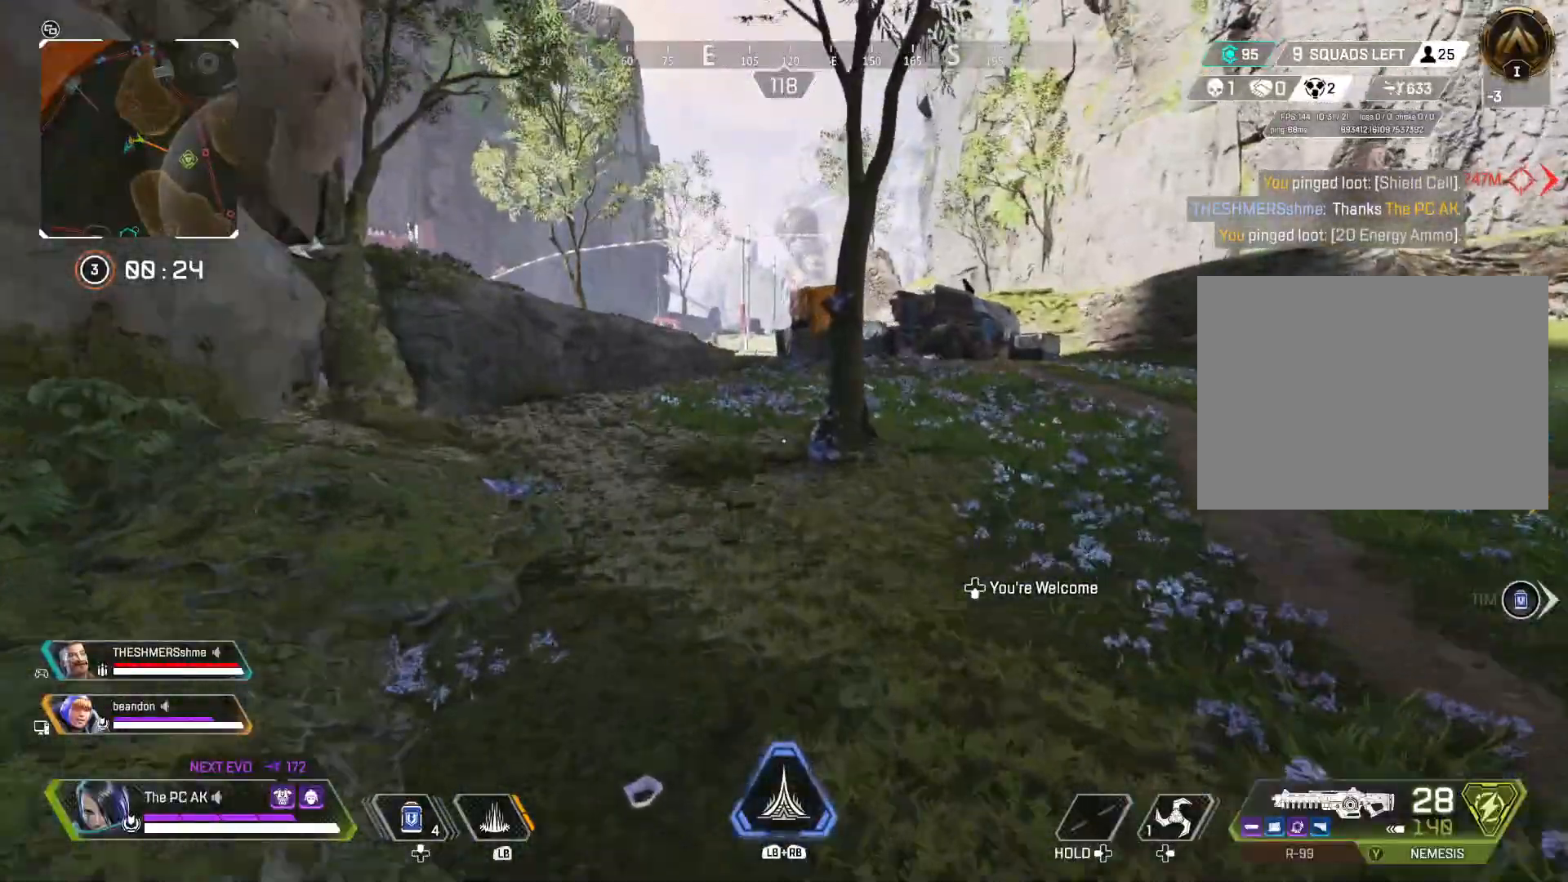
{"buttons": [], "left_stick": "up", "events": []}
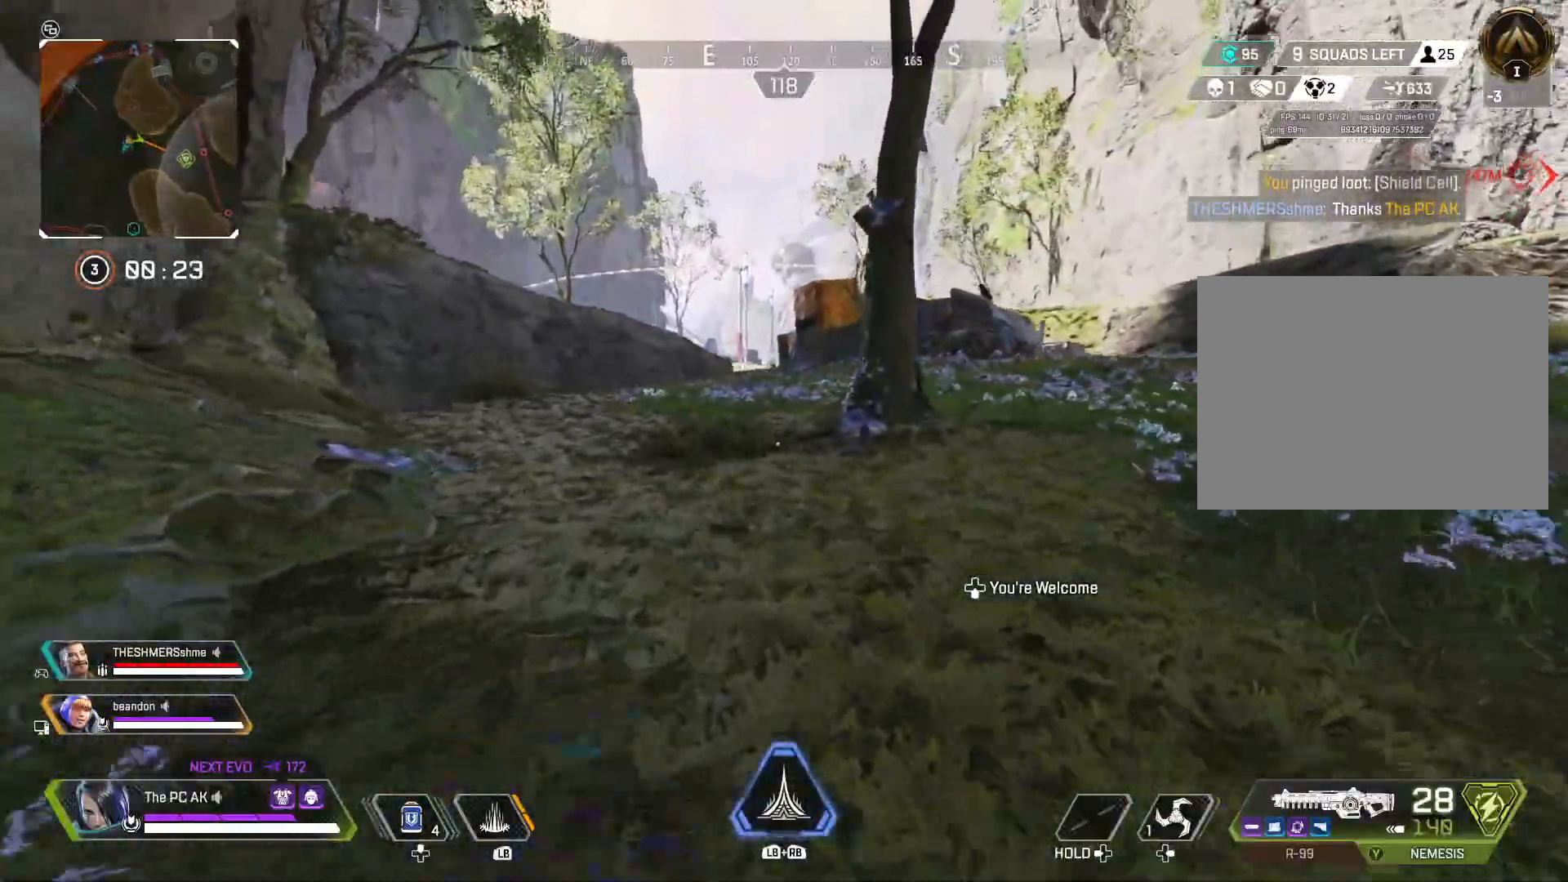
{"buttons": [], "left_stick": "up", "events": []}
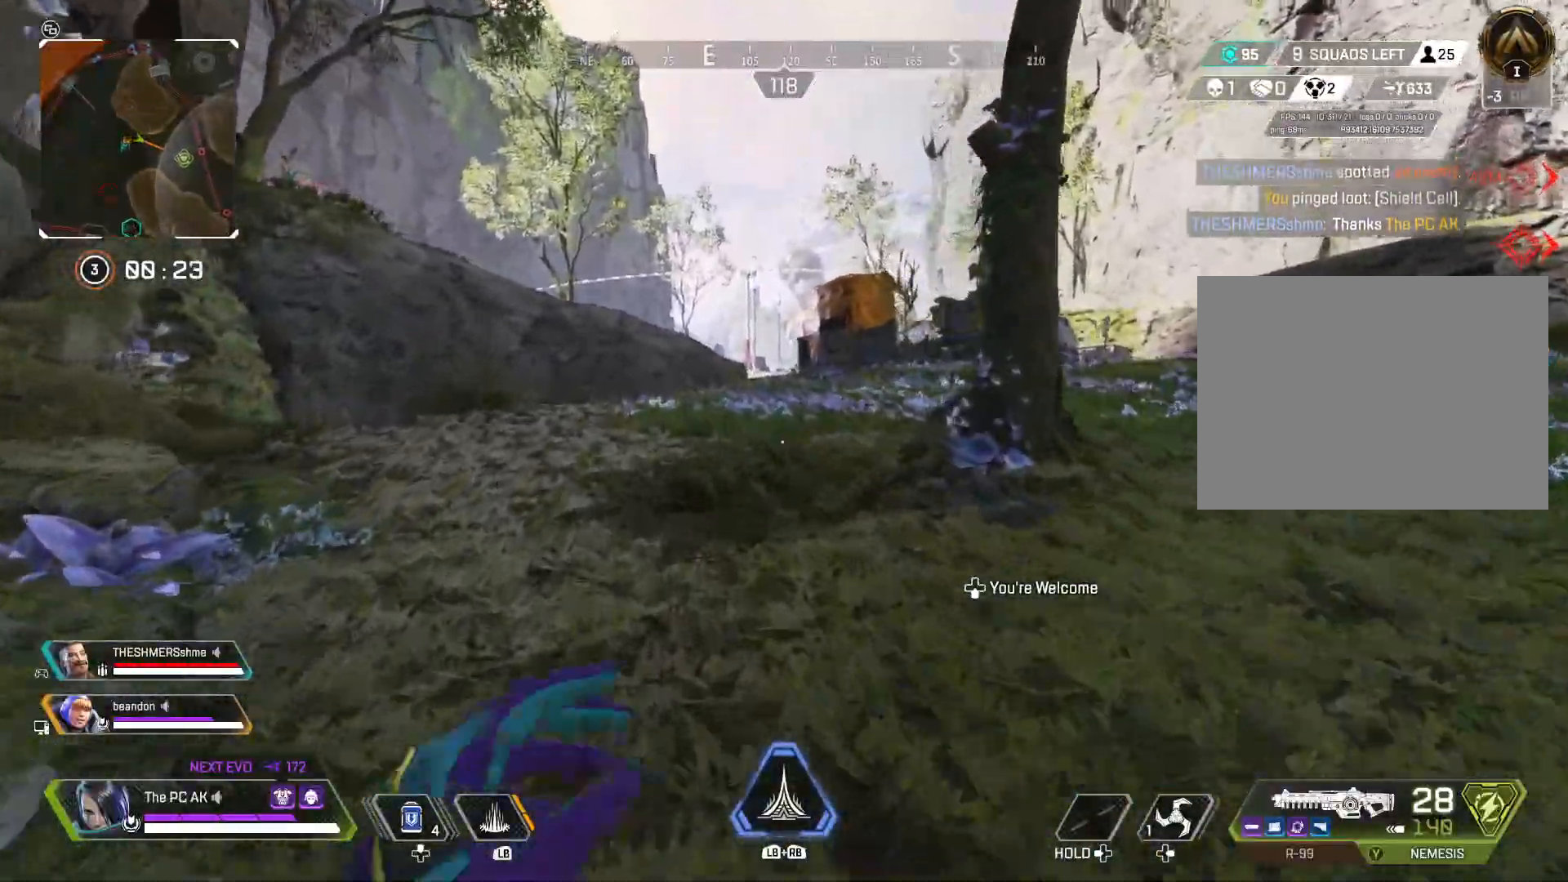
{"buttons": ["B"], "left_stick": "up", "events": [[500, "B", "down"]]}
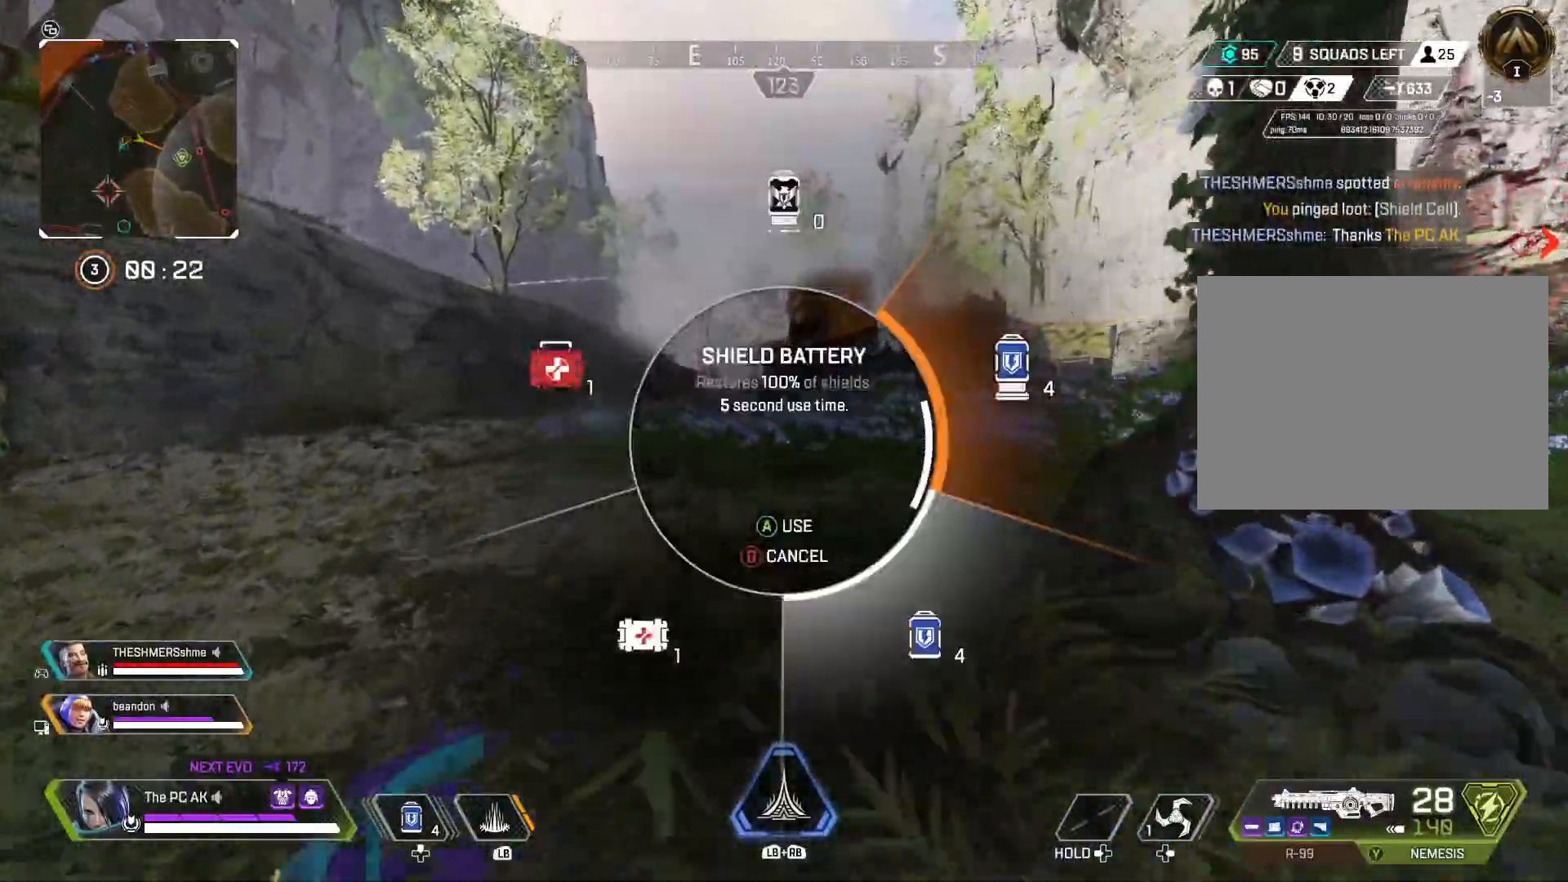
{"buttons": [], "left_stick": "up-left", "events": [[50, "B", "up"], [284, "left_stick", "up-left"]]}
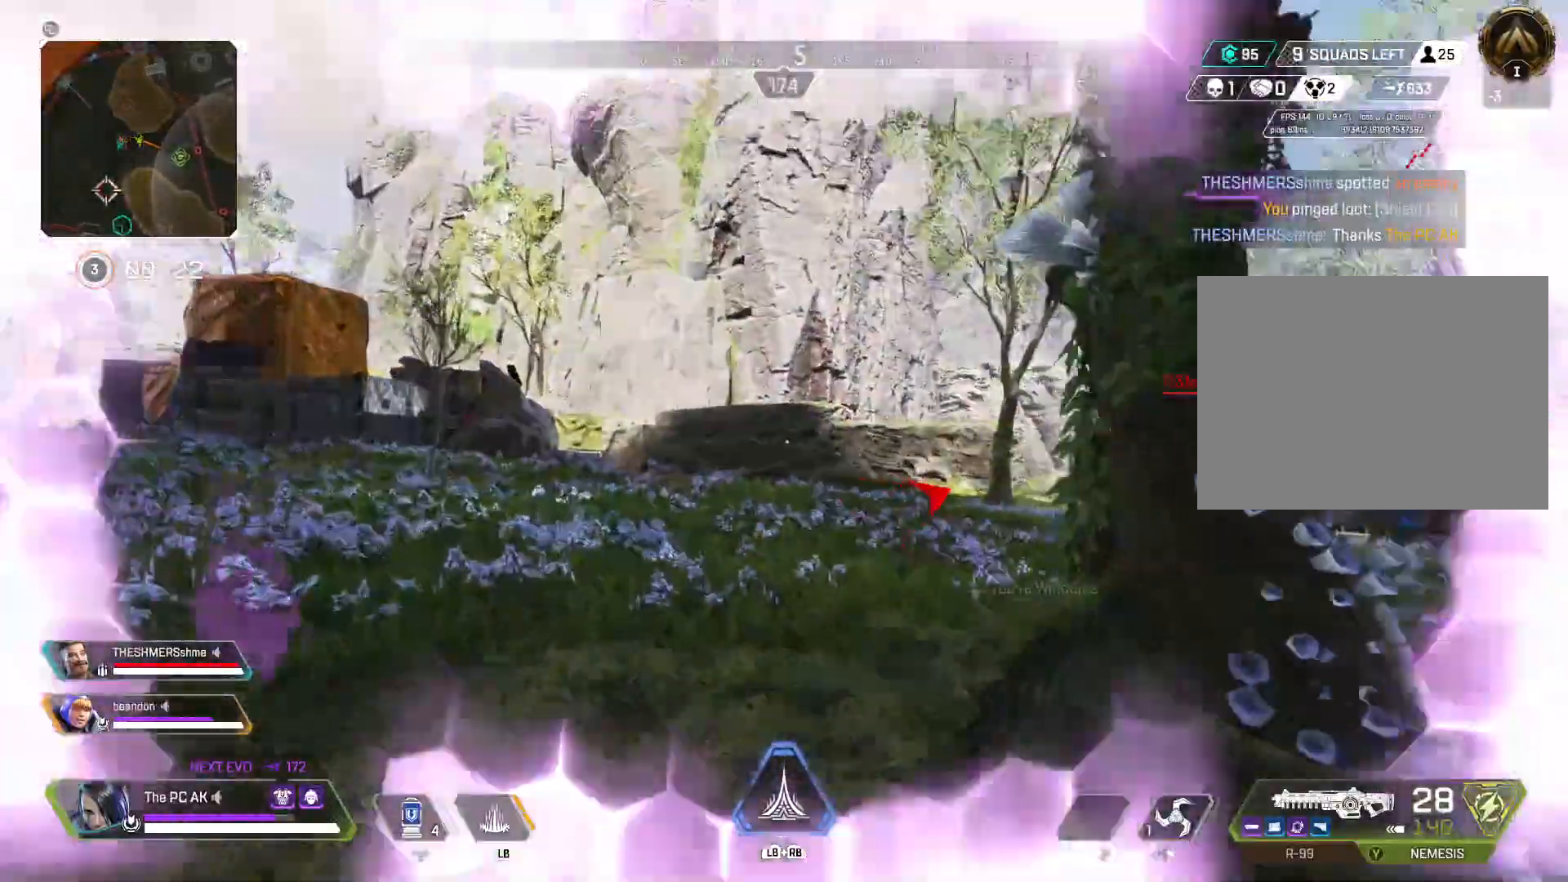
{"buttons": ["B"], "left_stick": "up", "events": [[233, "left_stick", "up-right"], [333, "left_stick", "up"], [434, "B", "down"]]}
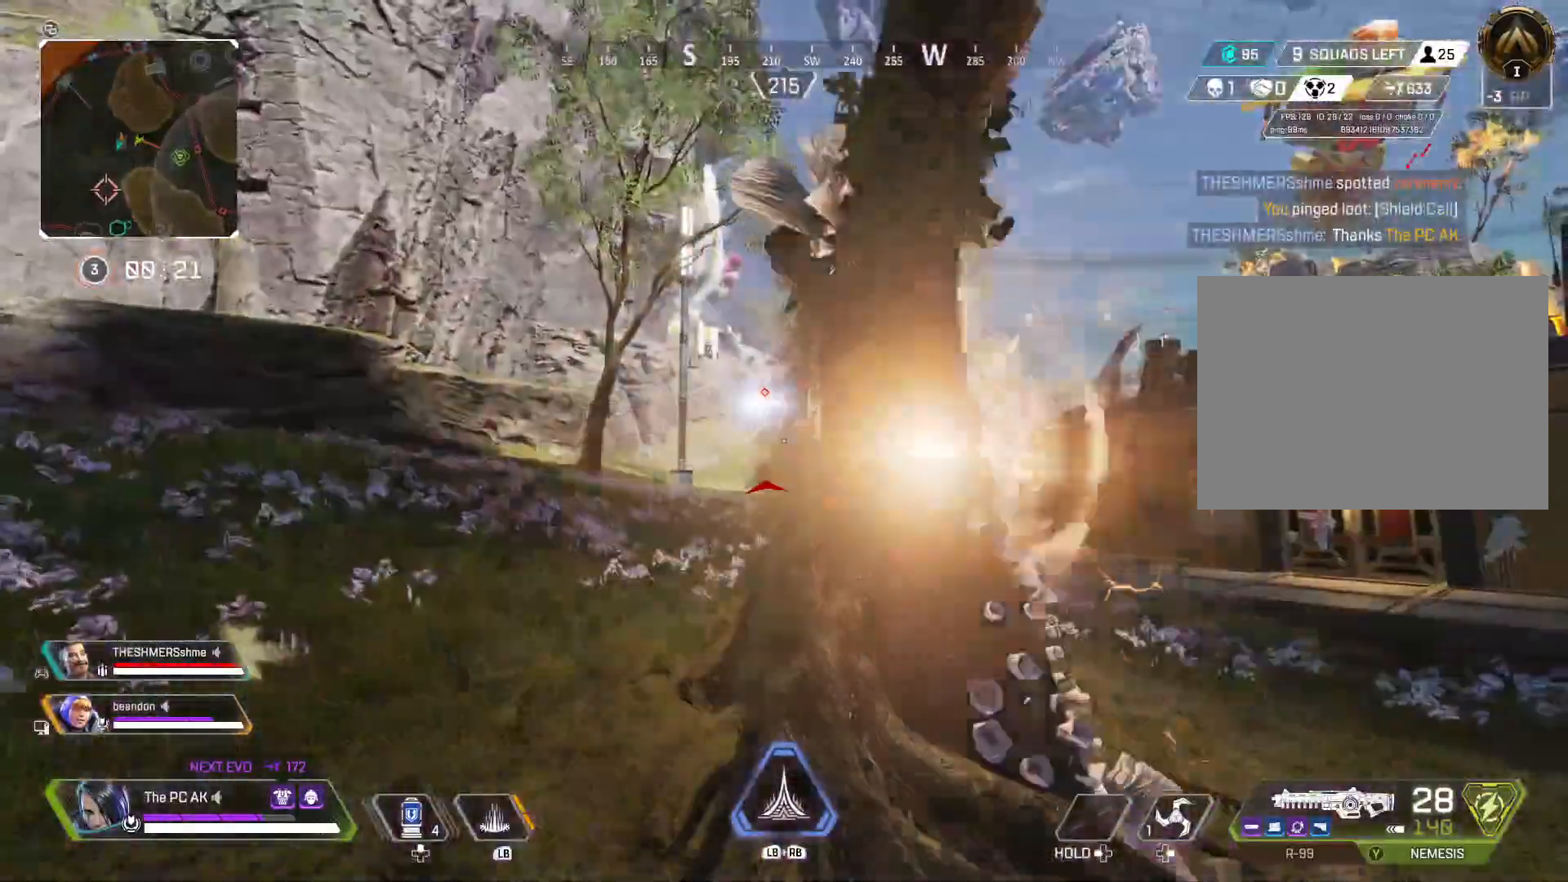
{"buttons": [], "left_stick": "center", "events": [[50, "B", "up"], [167, "left_stick", "up-right"], [284, "left_stick", "center"]]}
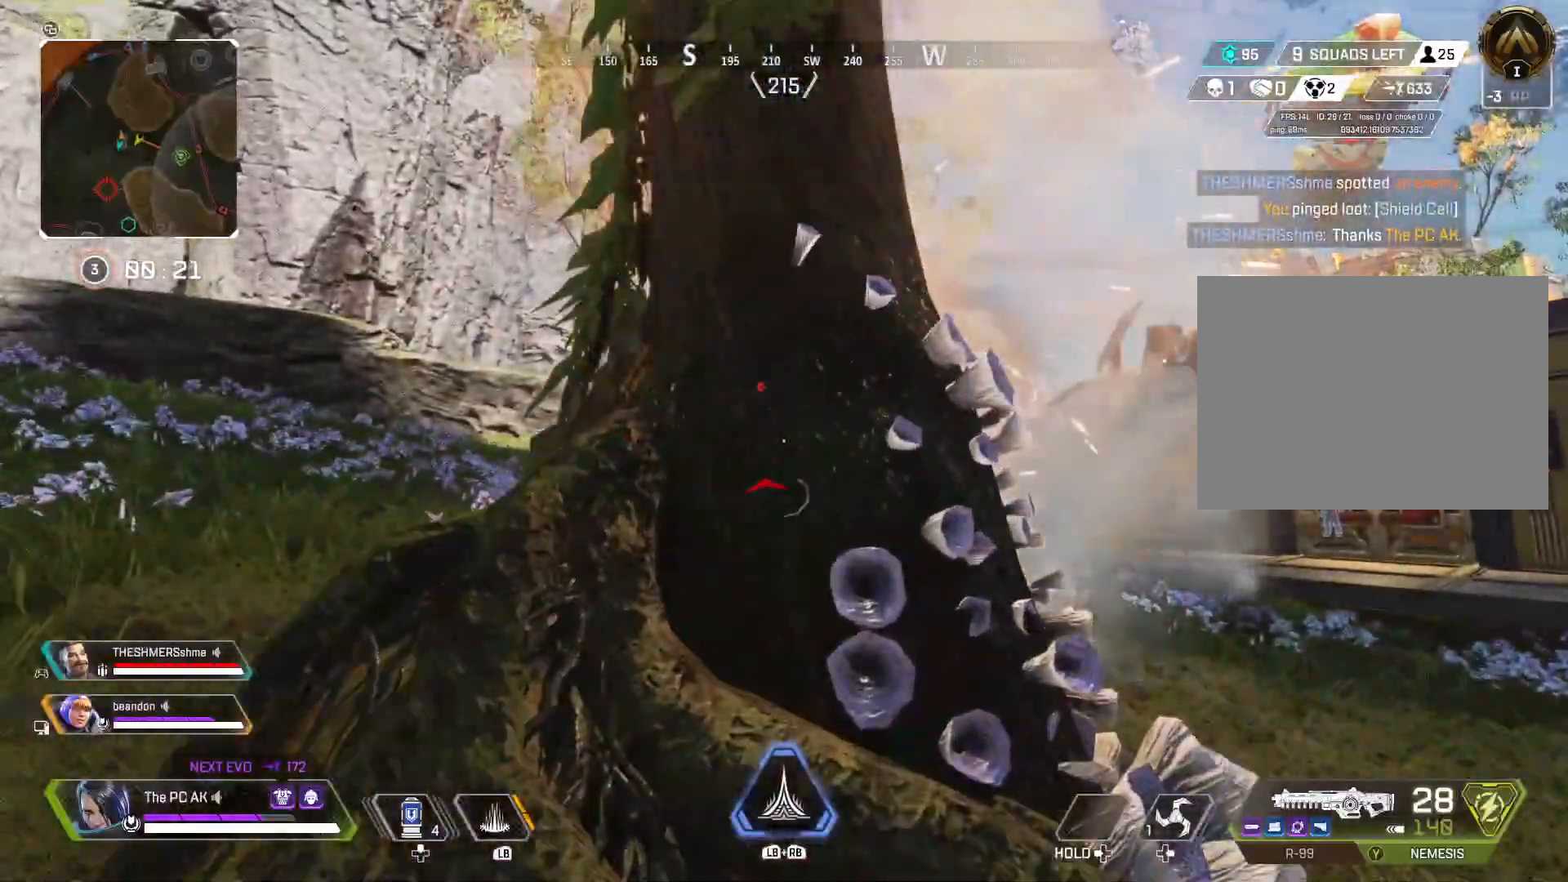
{"buttons": [], "left_stick": "center", "events": [[167, "B", "down"], [300, "B", "up"]]}
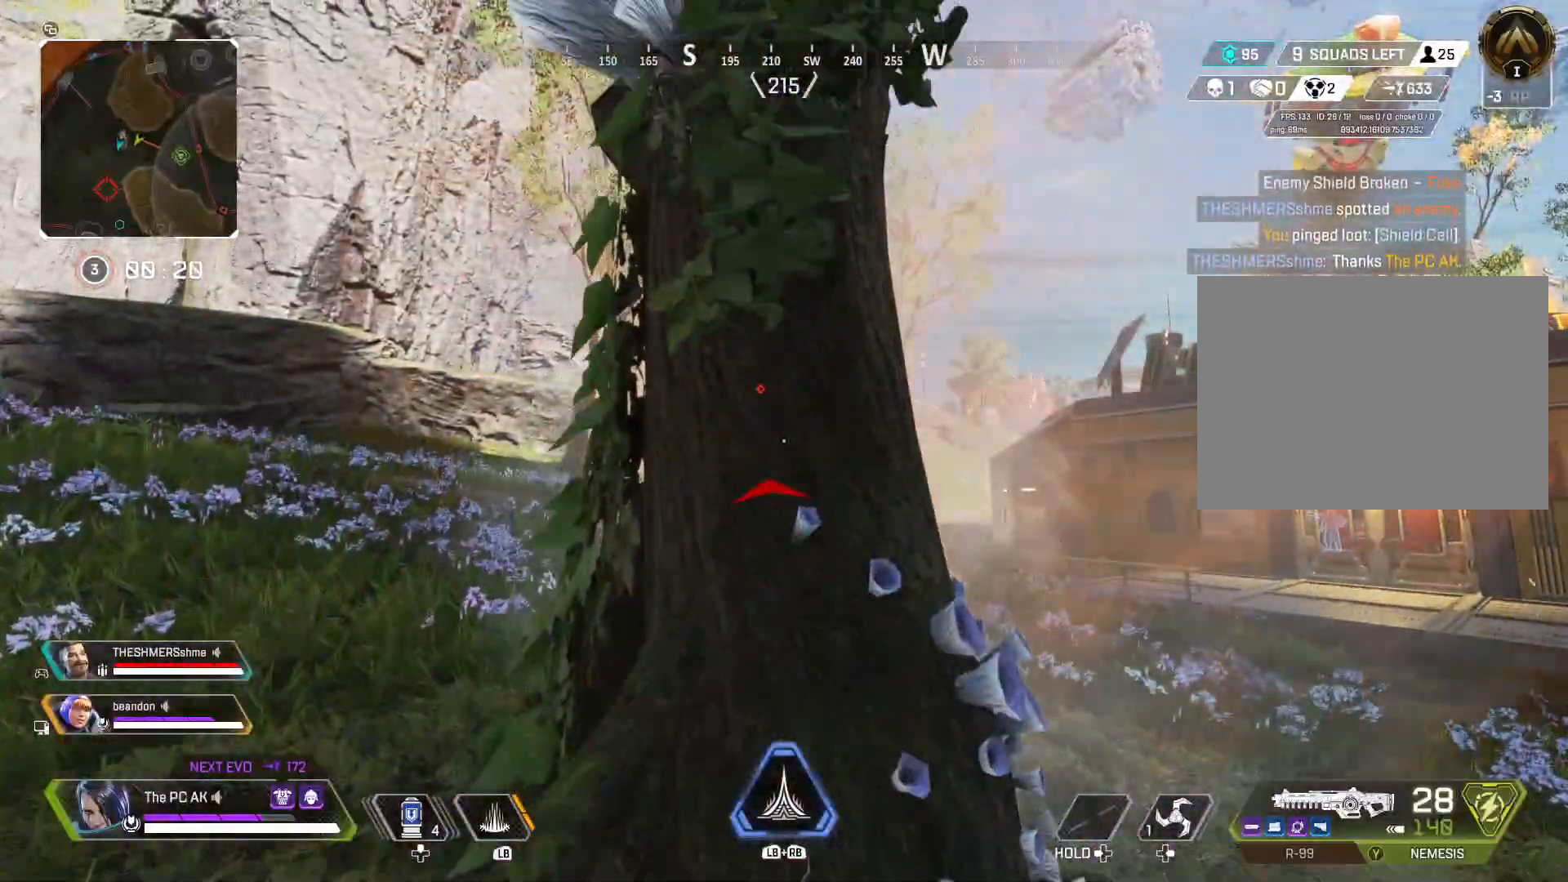
{"buttons": [], "left_stick": "center", "events": []}
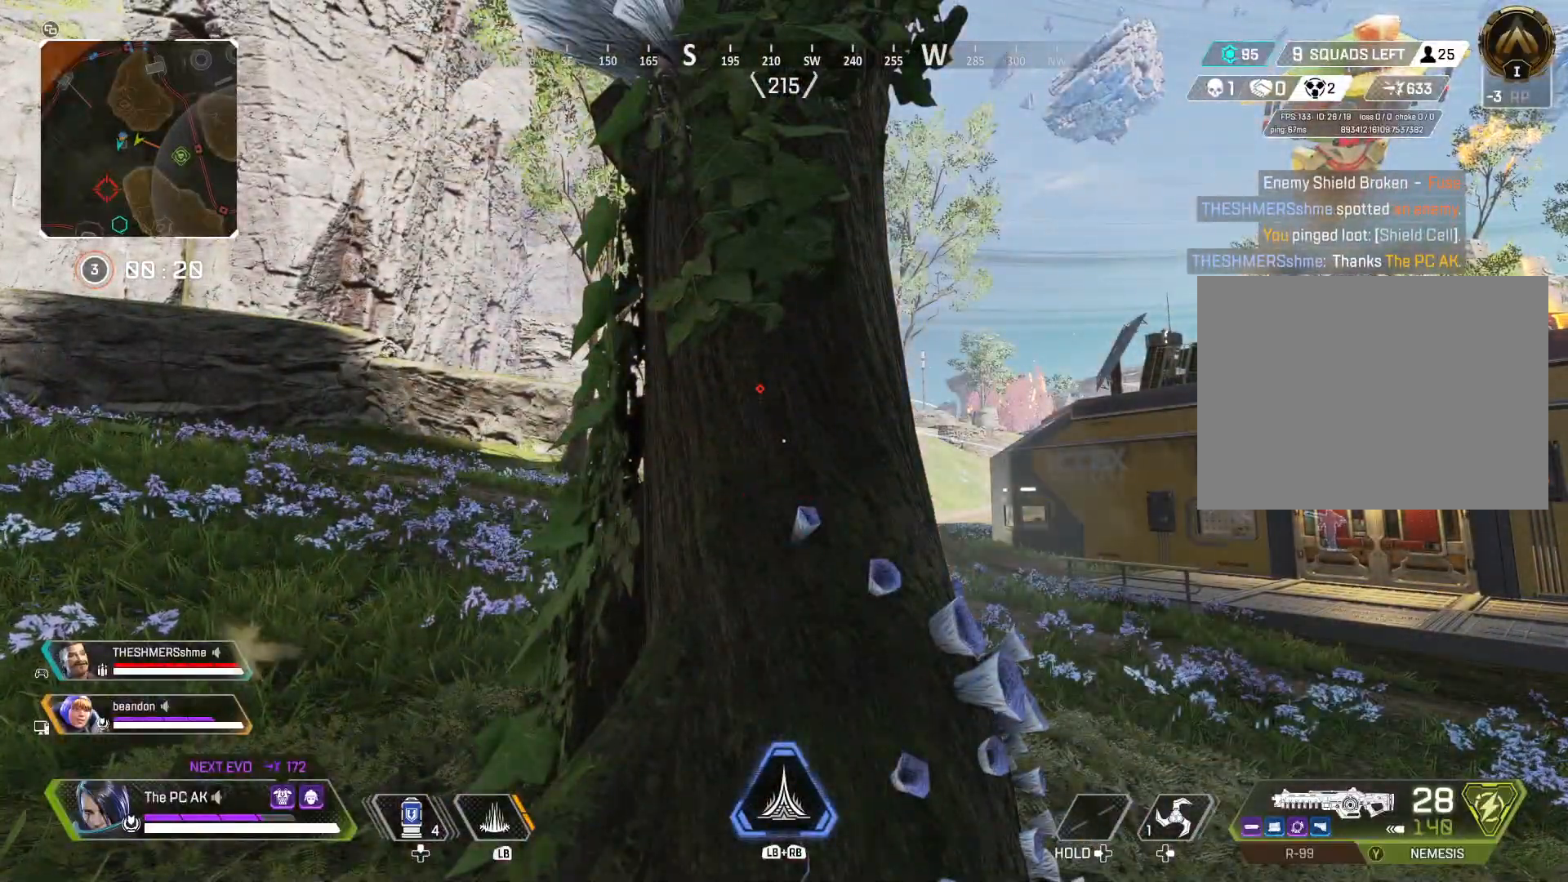
{"buttons": [], "left_stick": "up-left", "events": [[300, "X", "down"], [317, "left_stick", "up-left"], [484, "X", "up"]]}
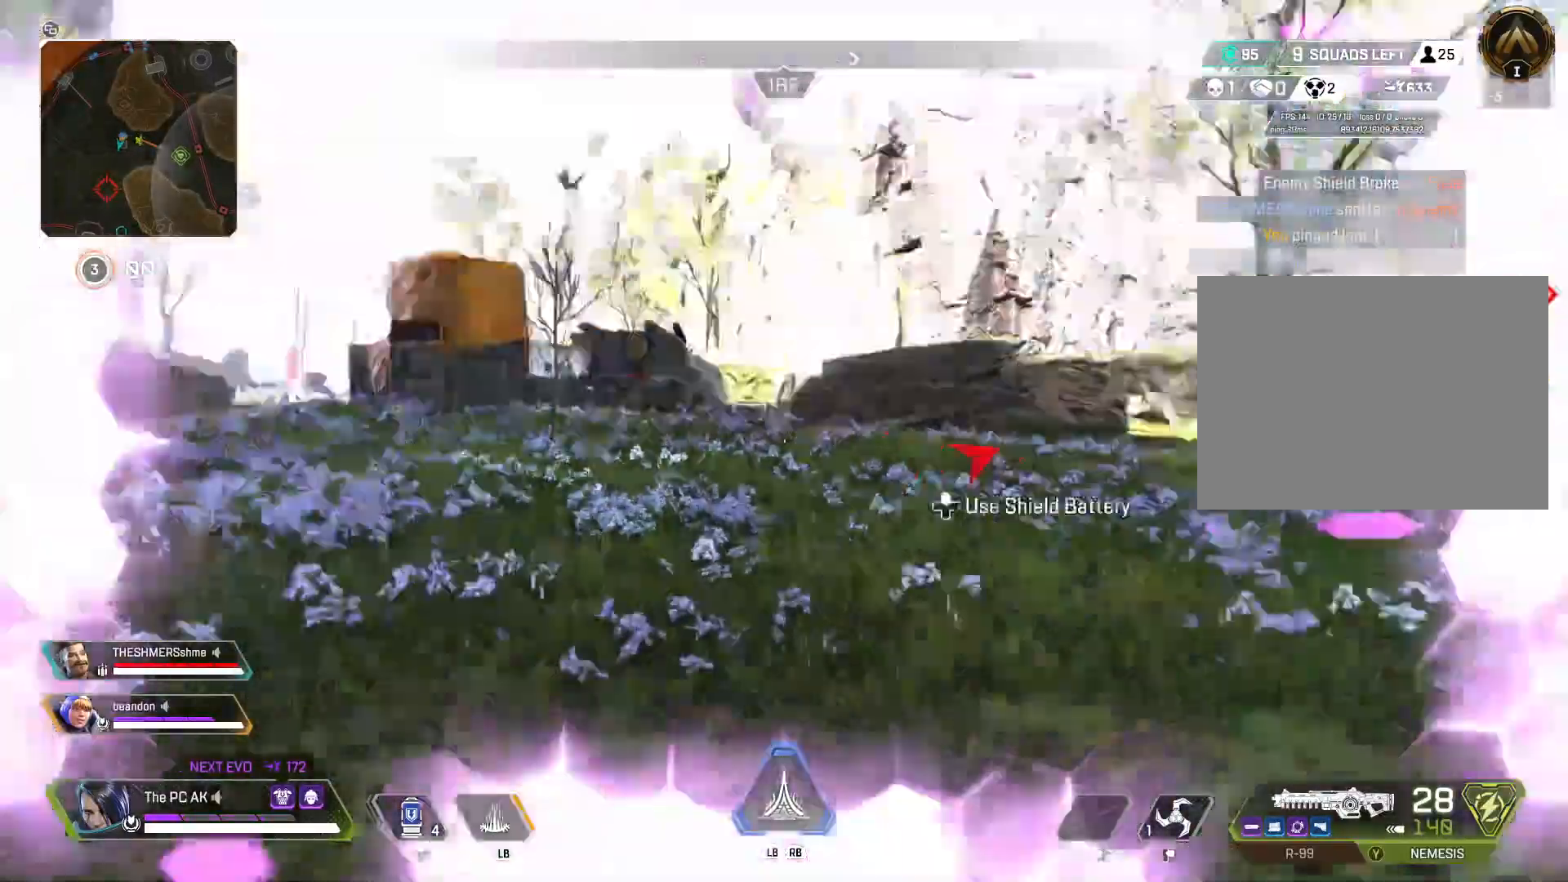
{"buttons": [], "left_stick": "up-left", "events": [[334, "X", "down"], [434, "X", "up"]]}
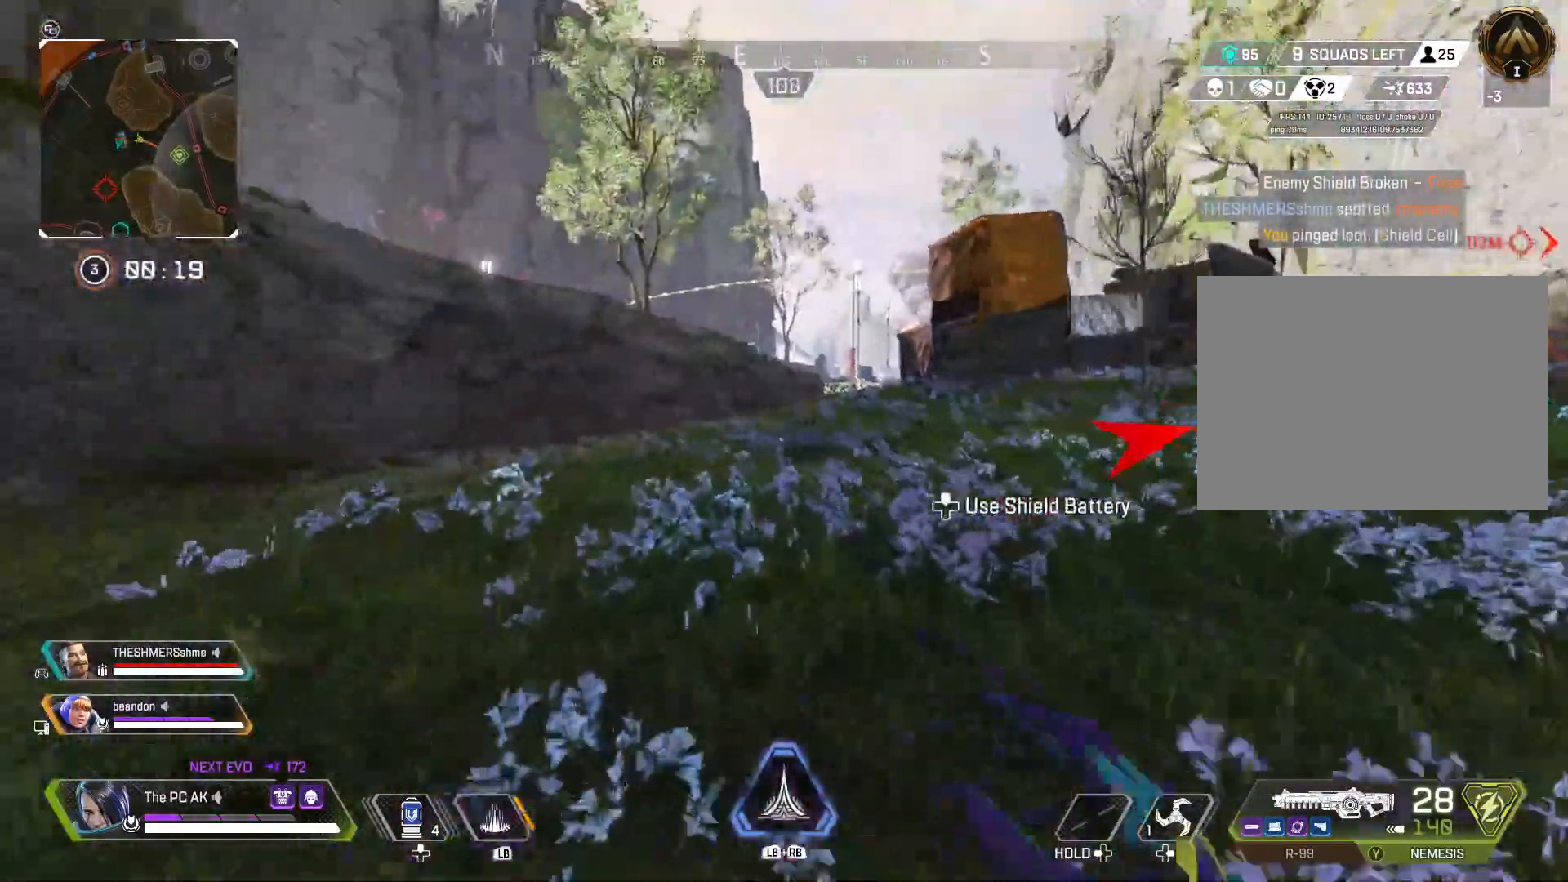
{"buttons": [], "left_stick": "up-left", "events": []}
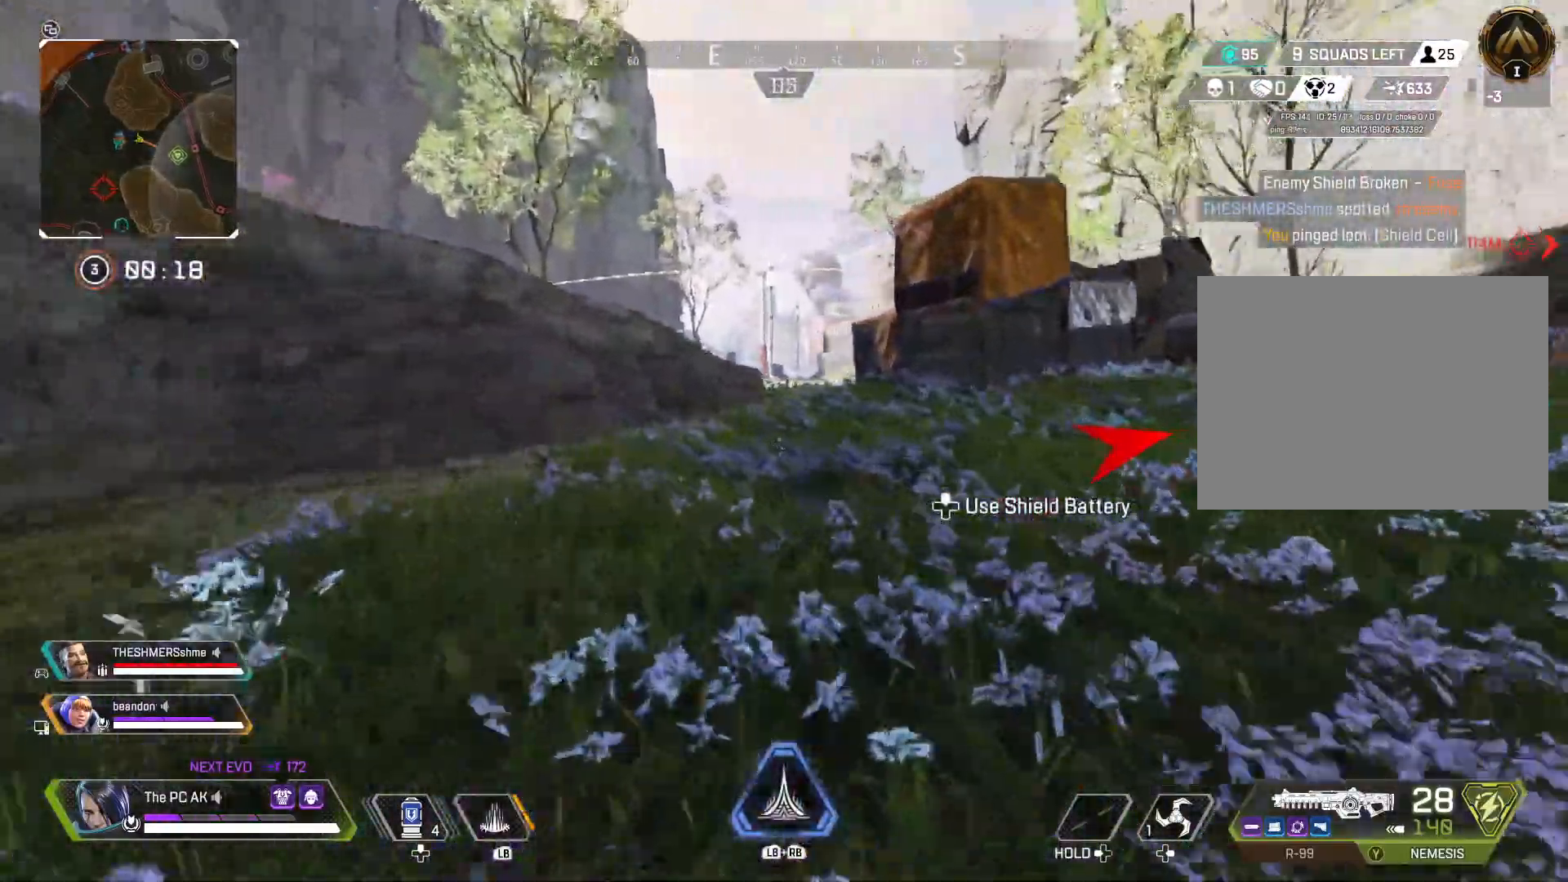
{"buttons": [], "left_stick": "up", "events": [[50, "left_stick", "up"]]}
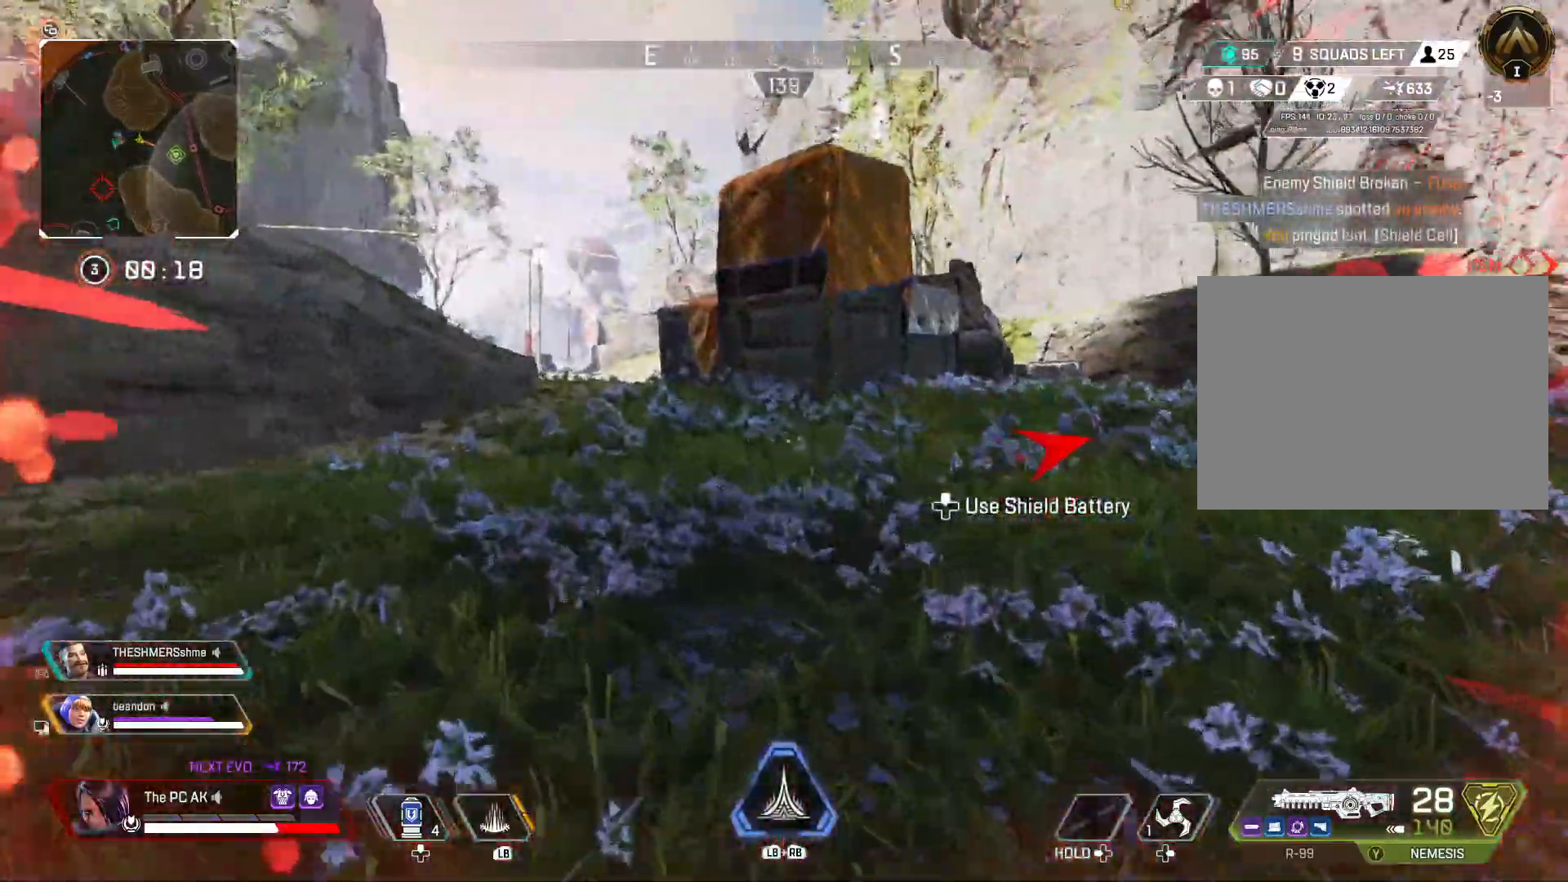
{"buttons": ["B"], "left_stick": "up", "events": [[484, "B", "down"]]}
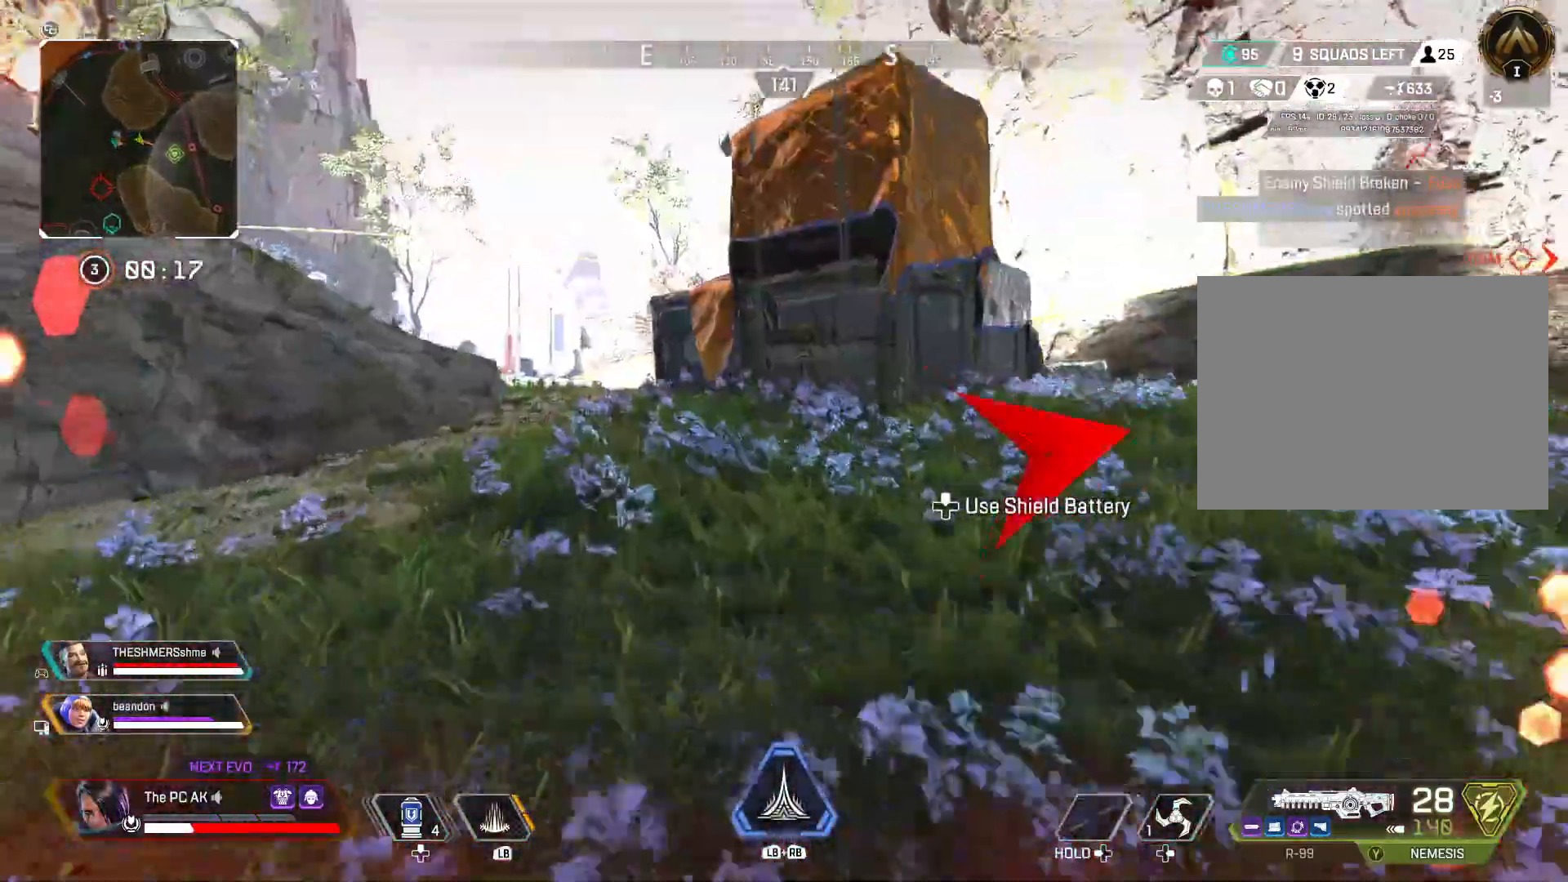
{"buttons": [], "left_stick": "up", "events": [[100, "B", "up"], [301, "A", "down"], [384, "A", "up"]]}
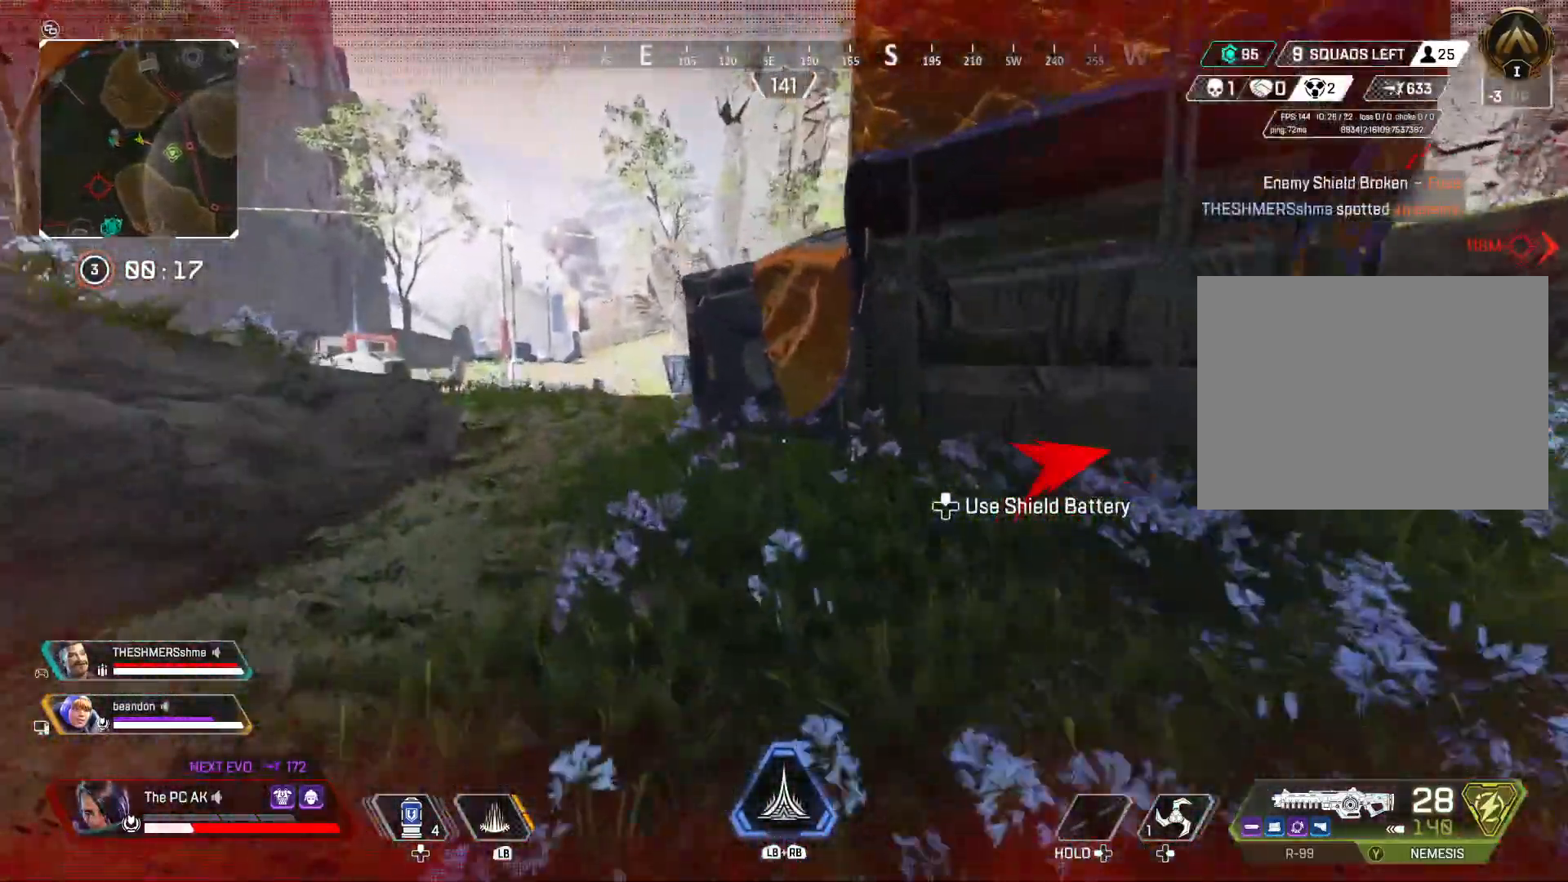
{"buttons": ["B"], "left_stick": "up", "events": [[33, "B", "down"], [117, "B", "up"], [500, "B", "down"]]}
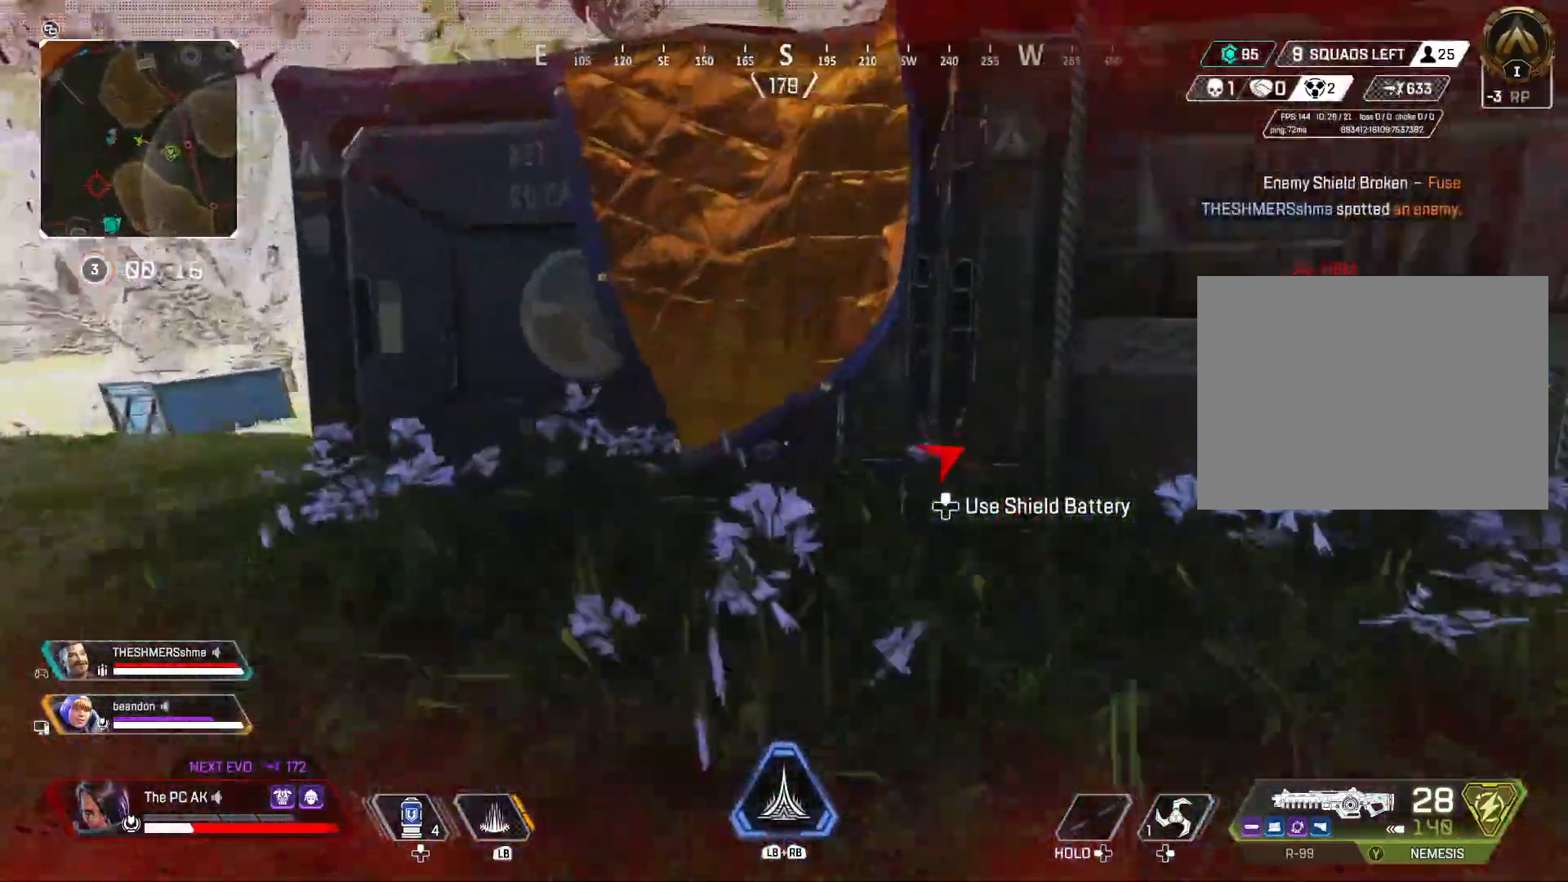
{"buttons": [], "left_stick": "center", "events": [[34, "B", "up"], [200, "B", "down"], [284, "B", "up"], [317, "left_stick", "center"]]}
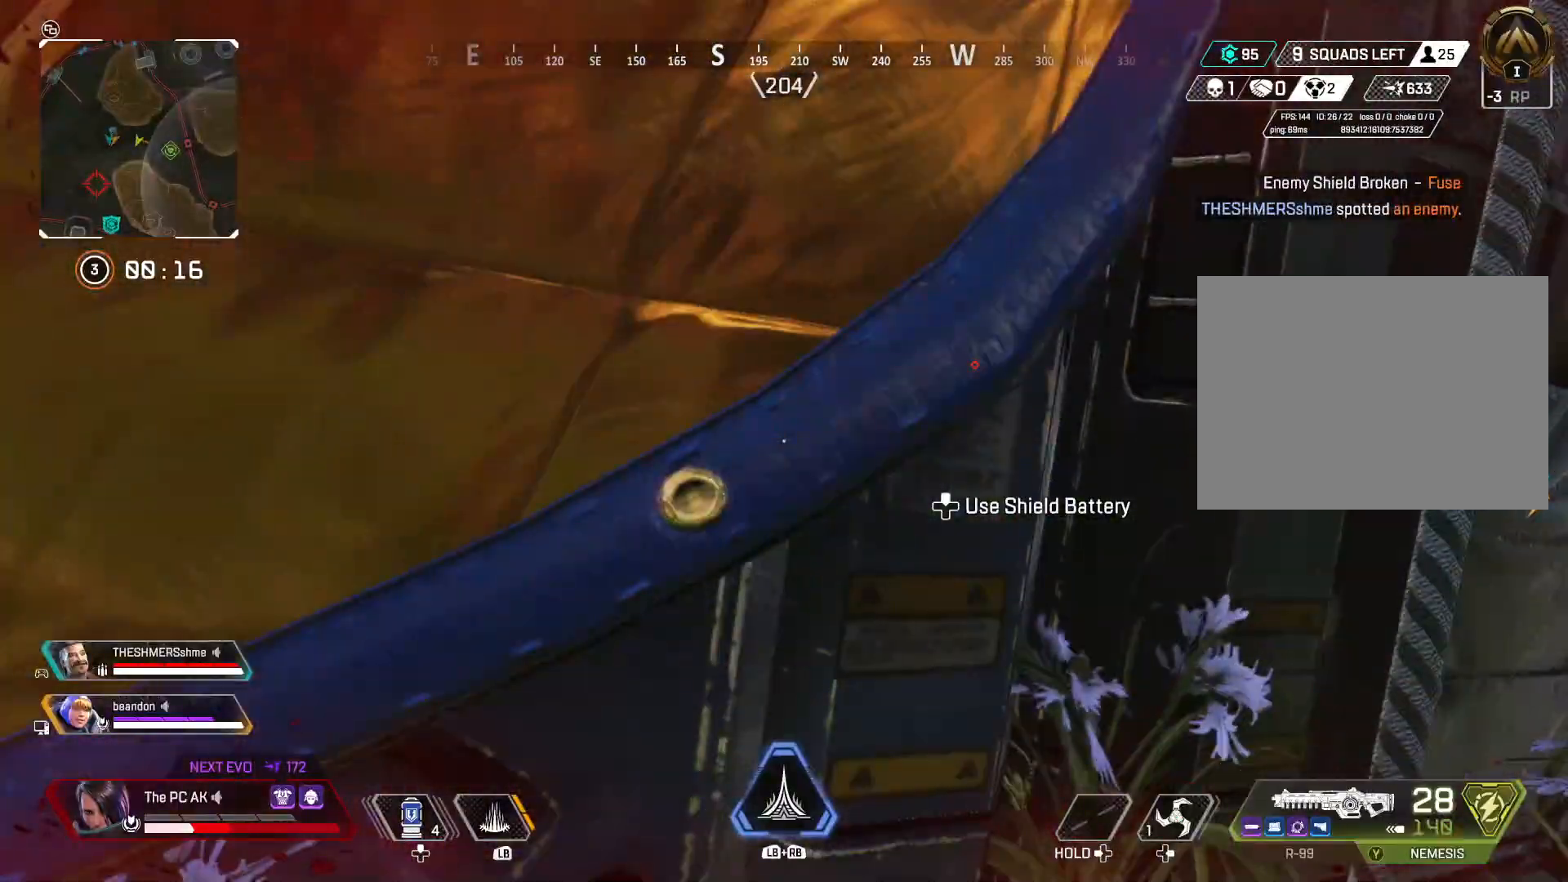
{"buttons": ["B"], "left_stick": "up-right", "events": [[83, "Y", "down"], [167, "Y", "up"], [434, "B", "down"], [484, "left_stick", "up-right"]]}
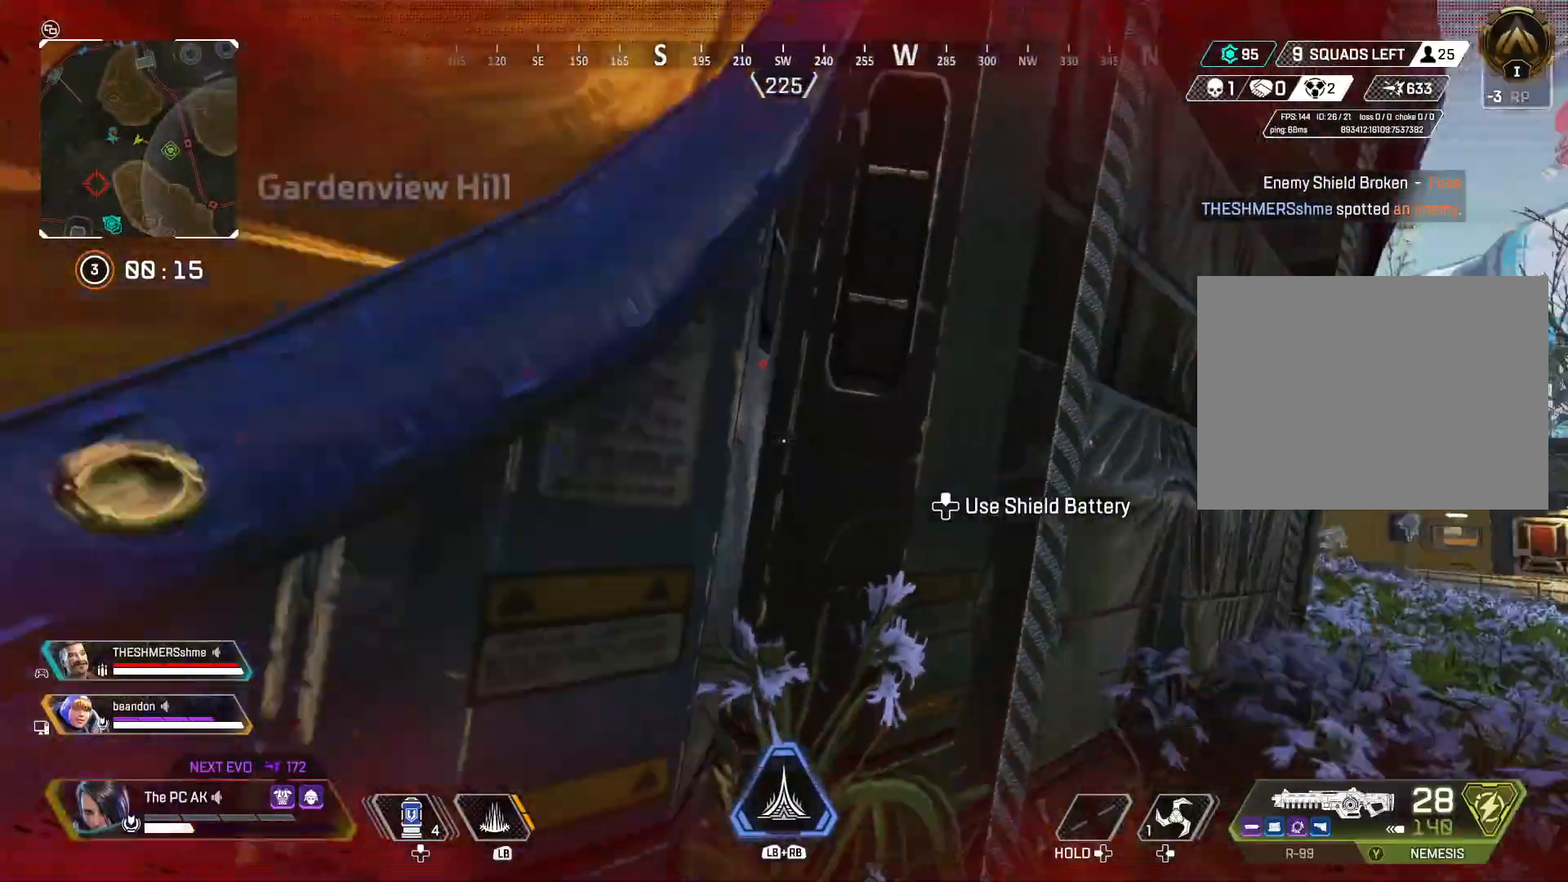
{"buttons": [], "left_stick": "up", "events": [[84, "B", "up"], [167, "left_stick", "up"]]}
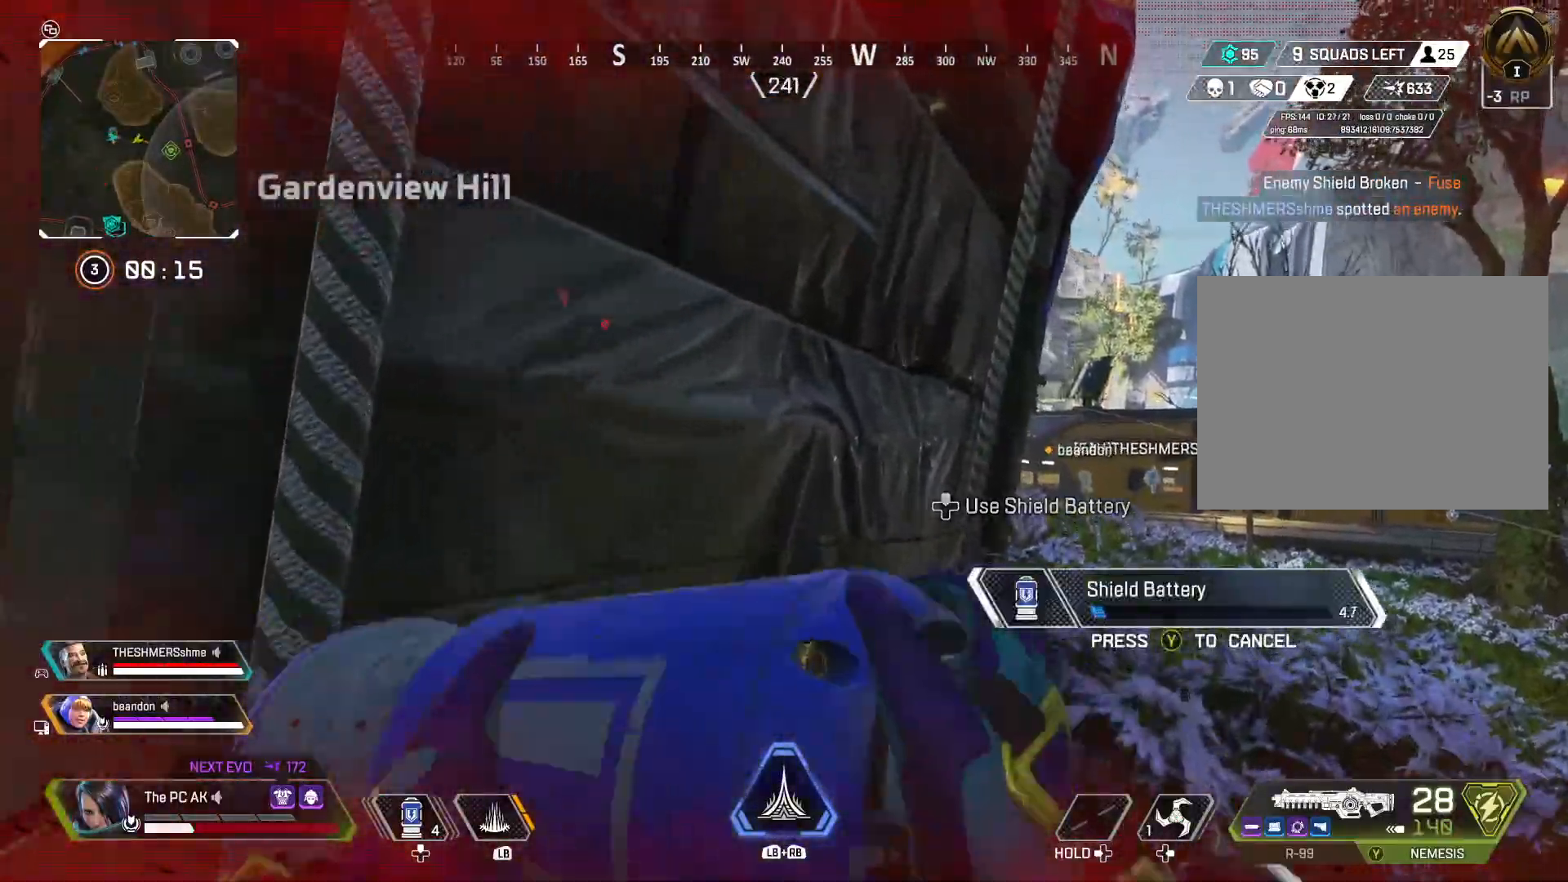
{"buttons": [], "left_stick": "left", "events": [[283, "left_stick", "up-left"], [484, "left_stick", "left"]]}
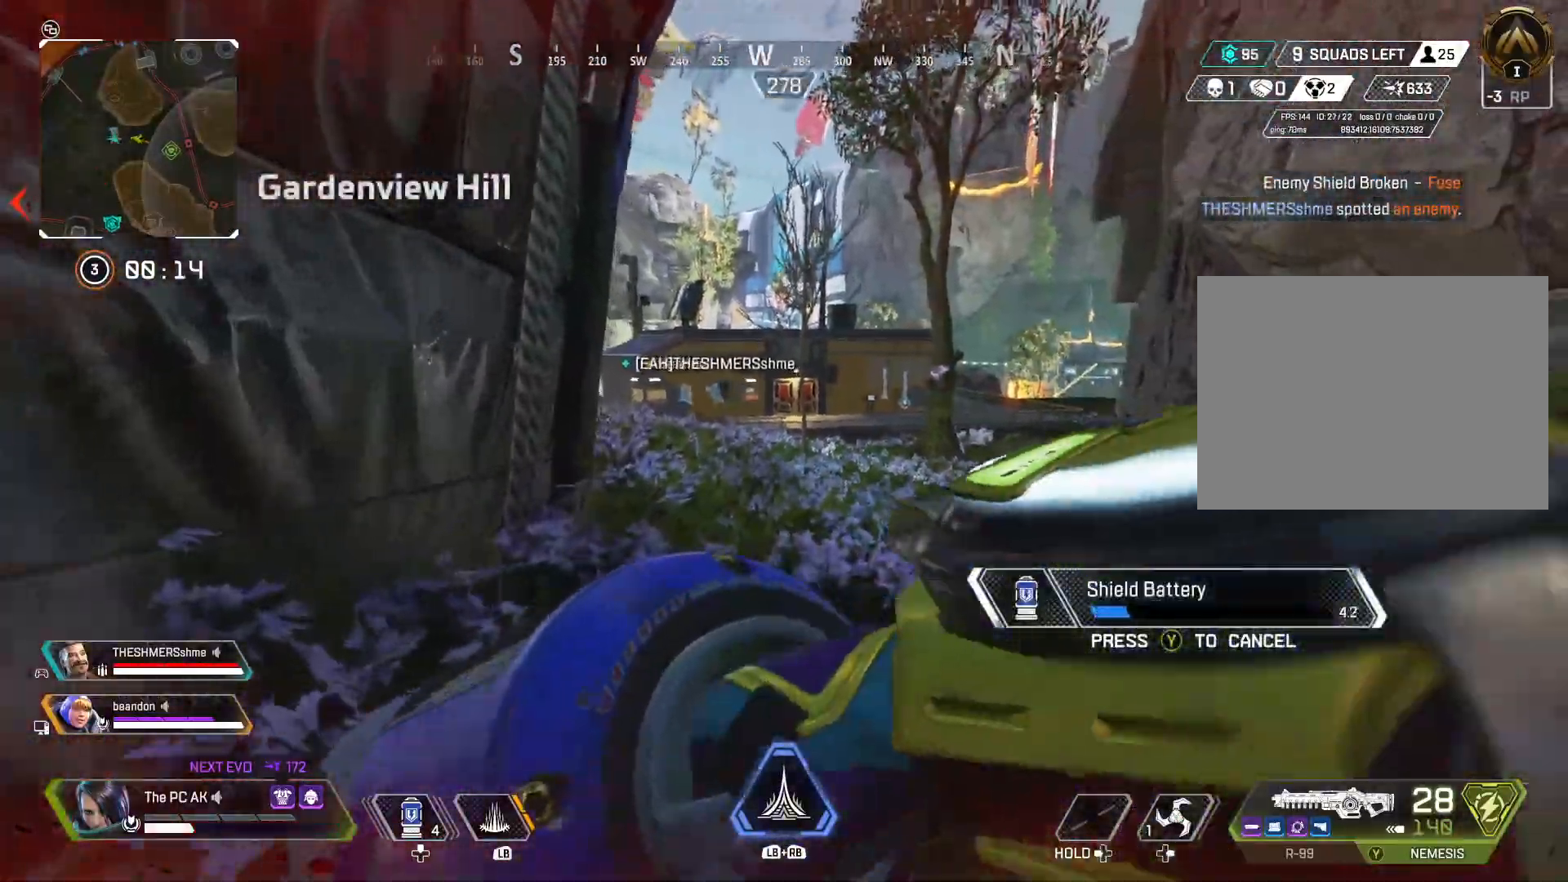
{"buttons": [], "left_stick": "up", "events": [[200, "left_stick", "up-left"], [417, "left_stick", "up"]]}
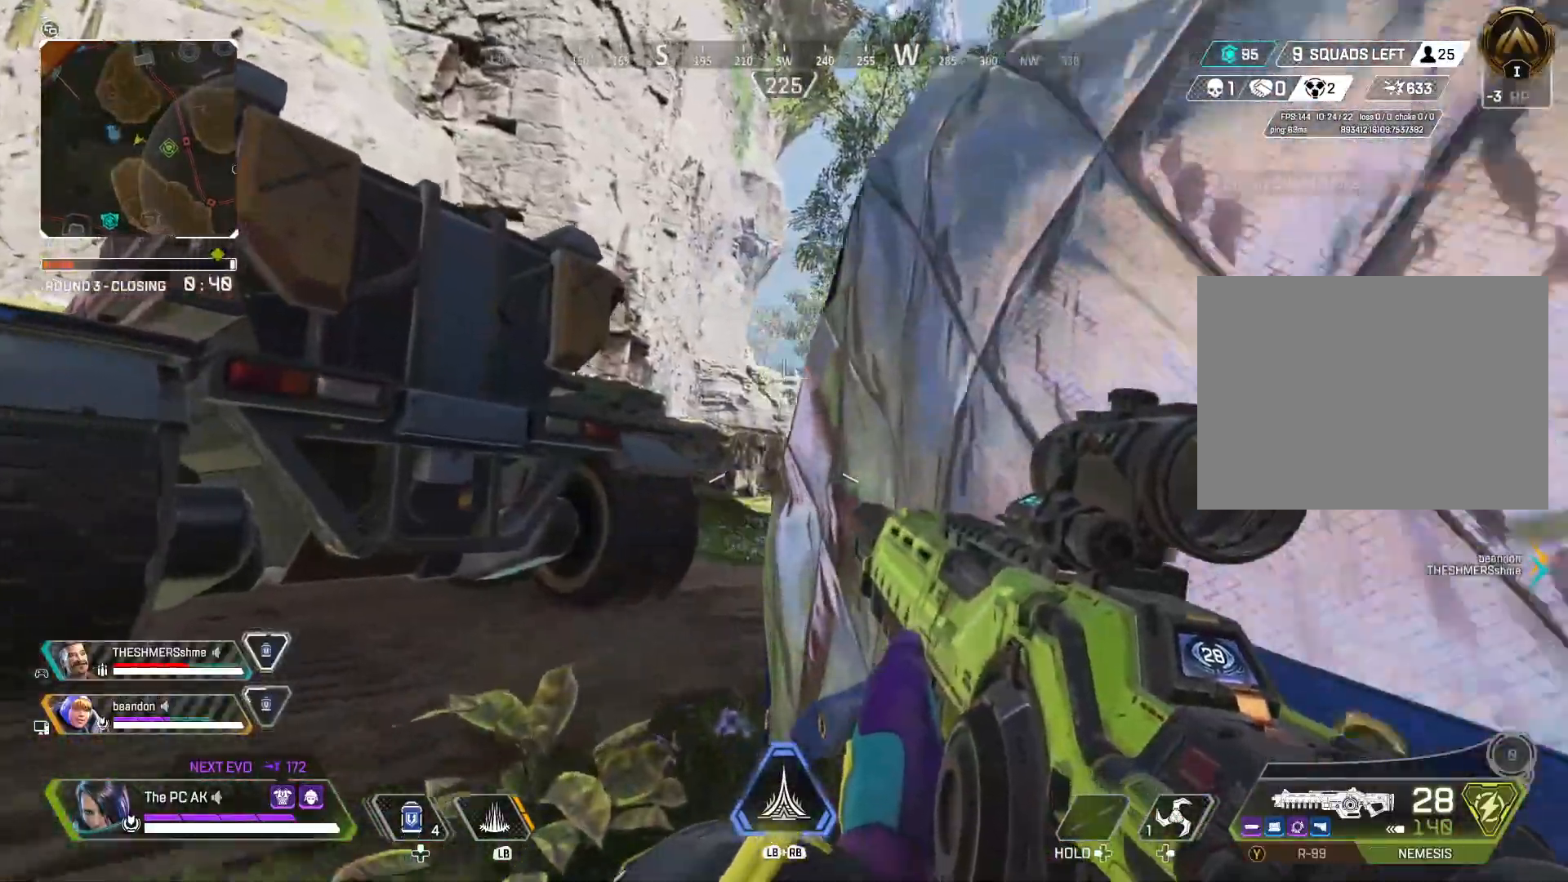
{"buttons": [], "left_stick": "down", "events": [[83, "left_stick", "center"], [200, "left_stick", "left"], [333, "left_stick", "down"]]}
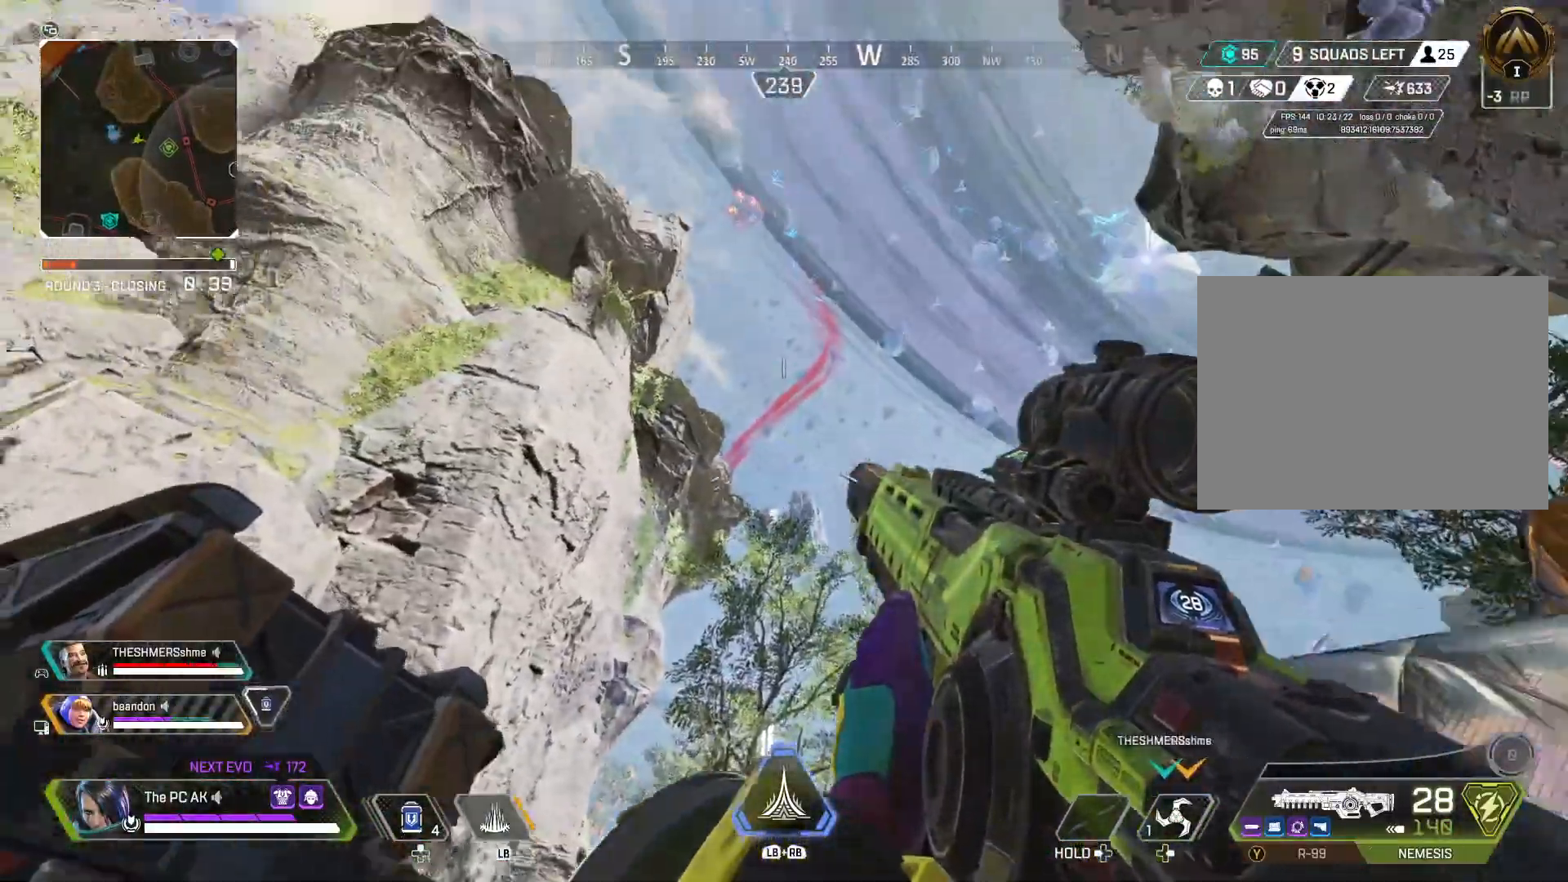
{"buttons": [], "left_stick": "down-right", "events": [[484, "left_stick", "down-right"]]}
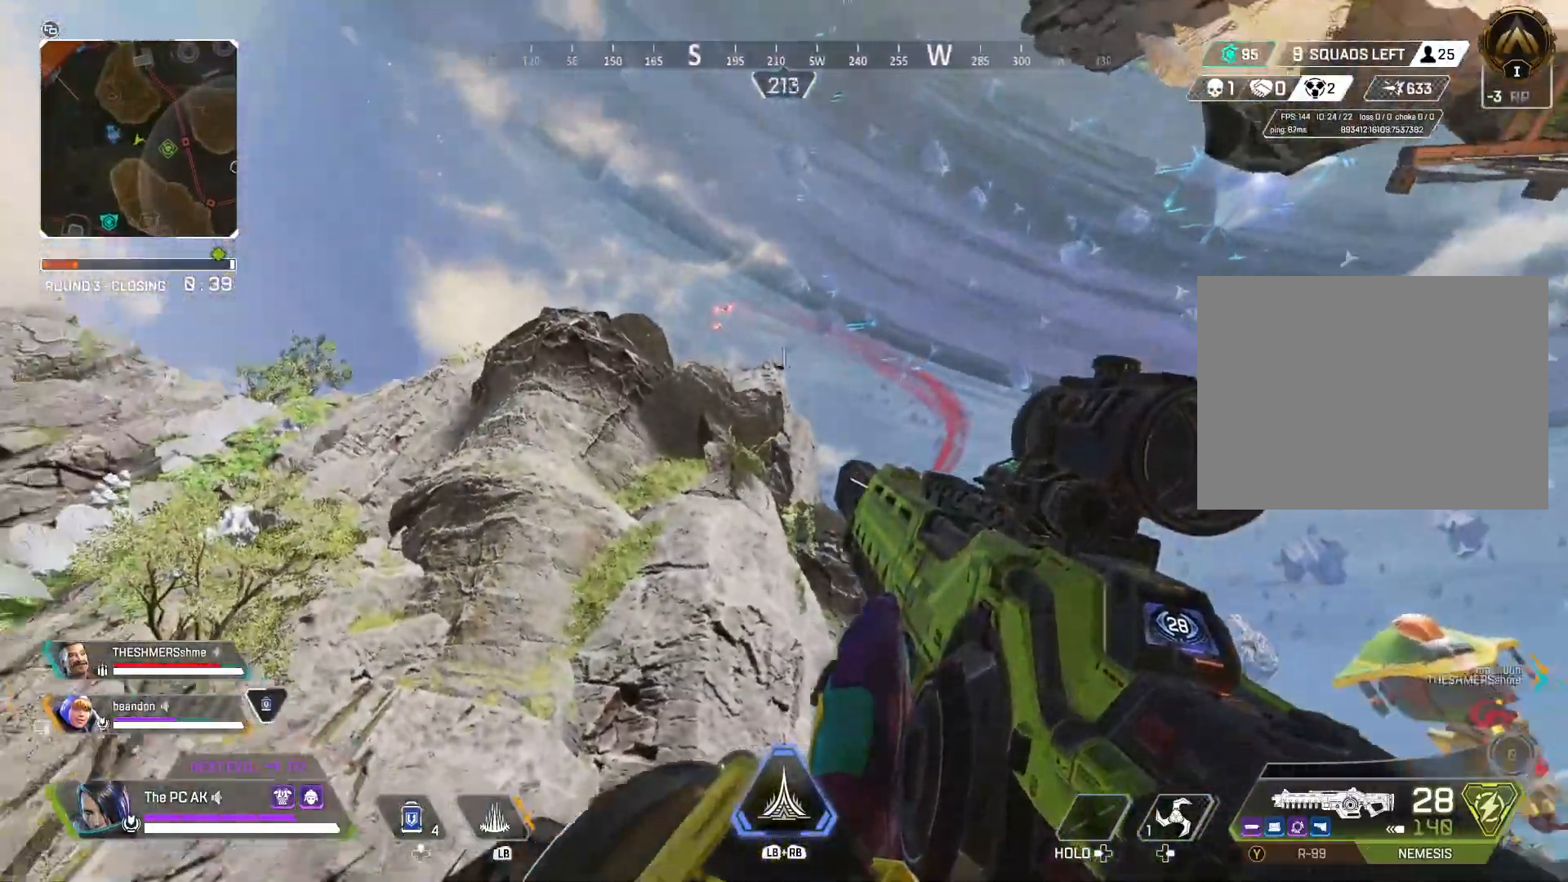
{"buttons": [], "left_stick": "down", "events": [[334, "left_stick", "down"]]}
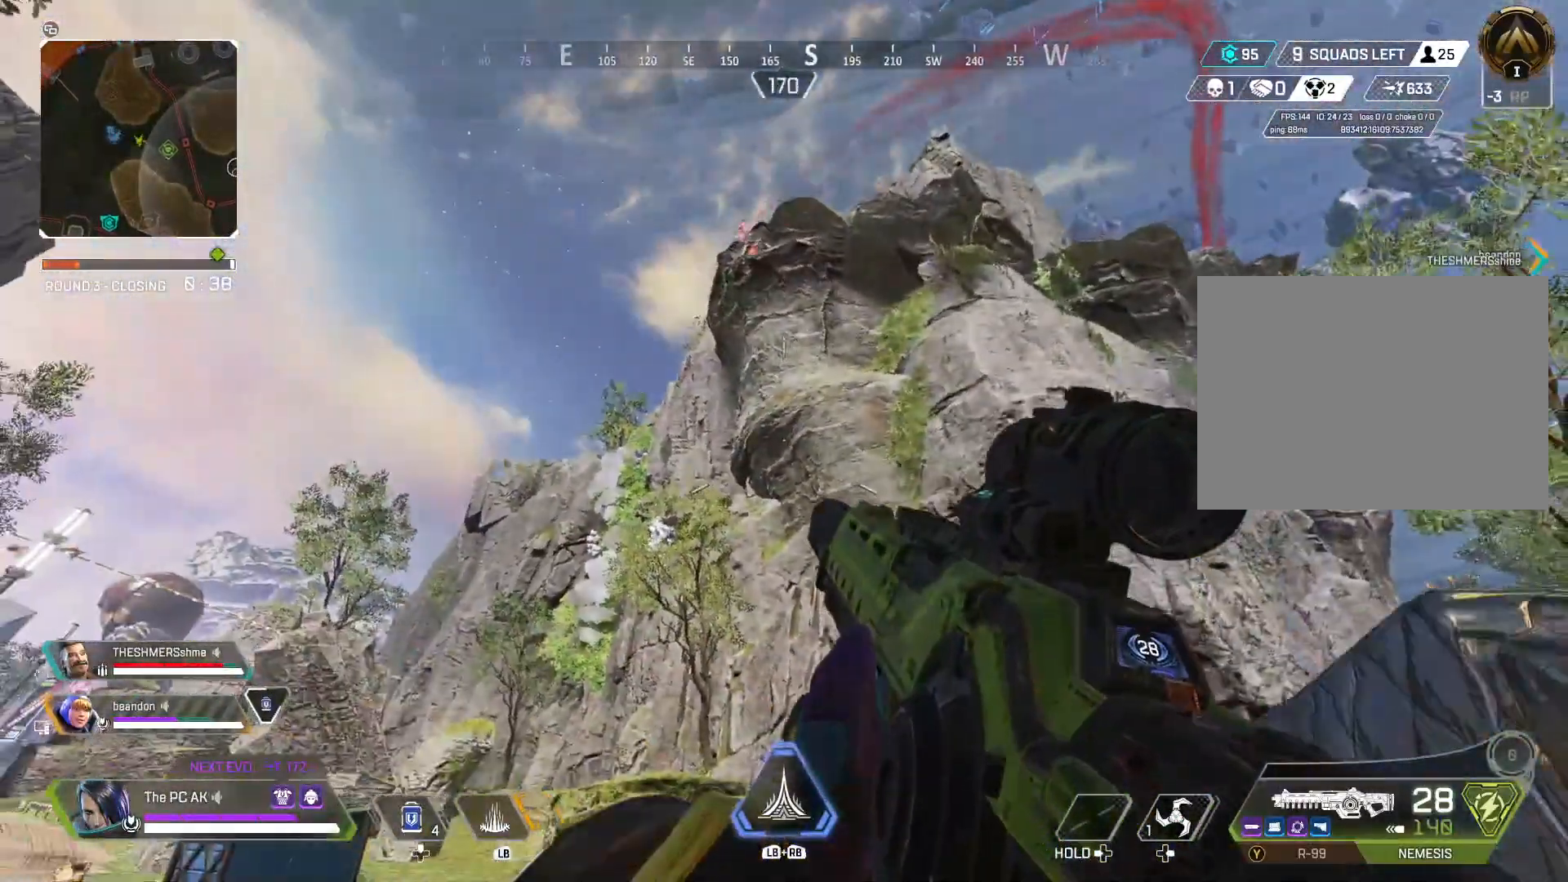
{"buttons": ["R1"], "left_stick": "up-left", "events": [[166, "left_stick", "down-right"], [300, "left_stick", "center"], [350, "left_stick", "up-left"], [500, "R1", "down"]]}
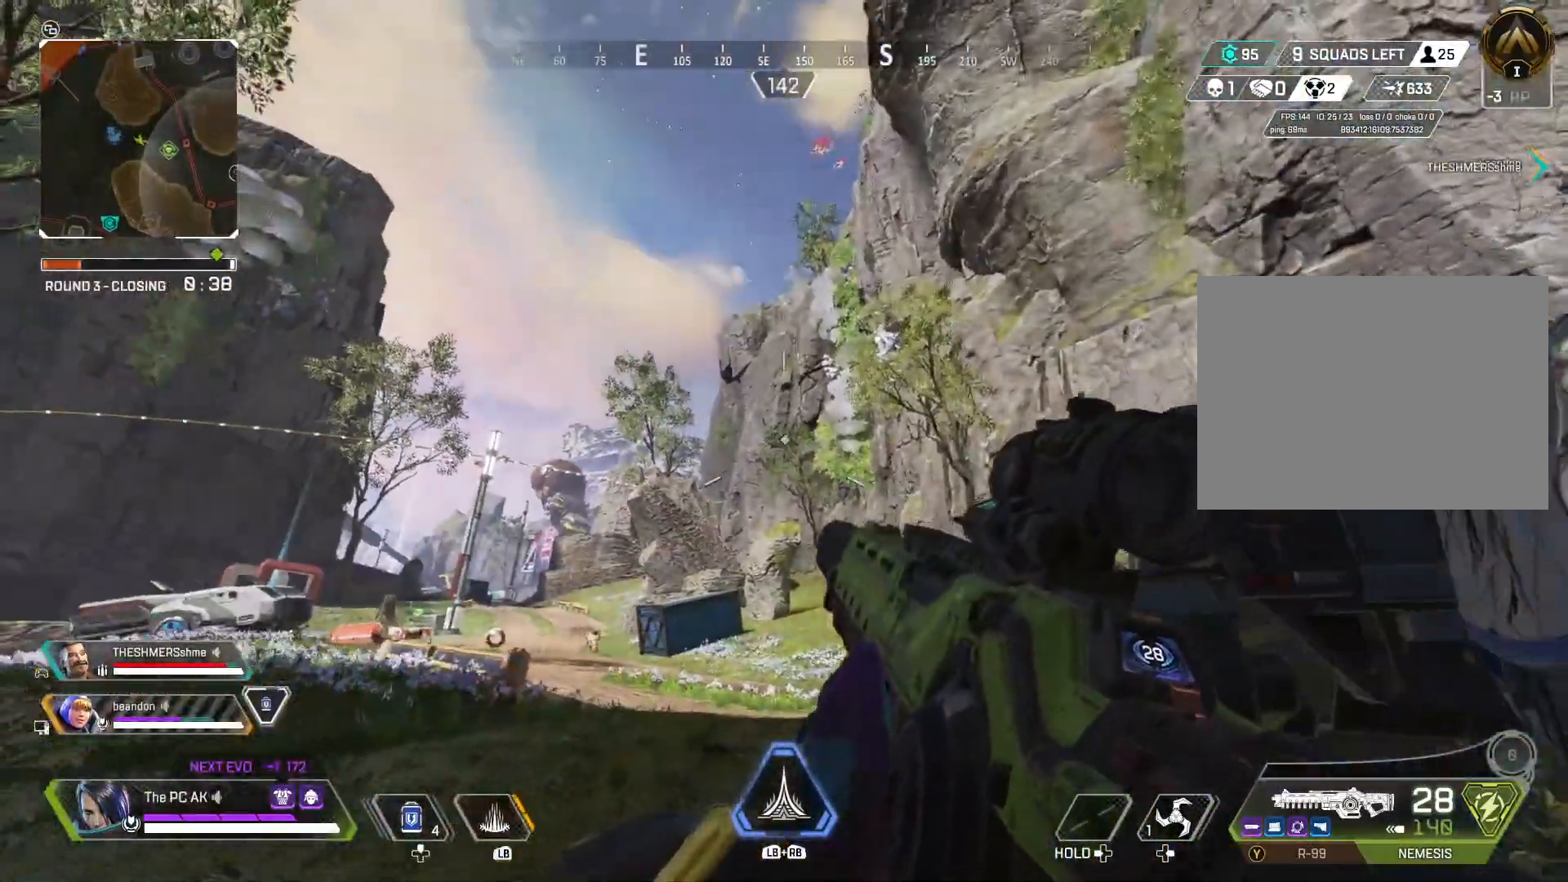
{"buttons": ["R1"], "left_stick": "down", "events": [[33, "left_stick", "up-right"], [67, "R1", "up"], [150, "R1", "down"], [184, "left_stick", "down-right"], [217, "R1", "up"], [284, "left_stick", "down"], [300, "R1", "down"], [384, "R1", "up"], [467, "R1", "down"]]}
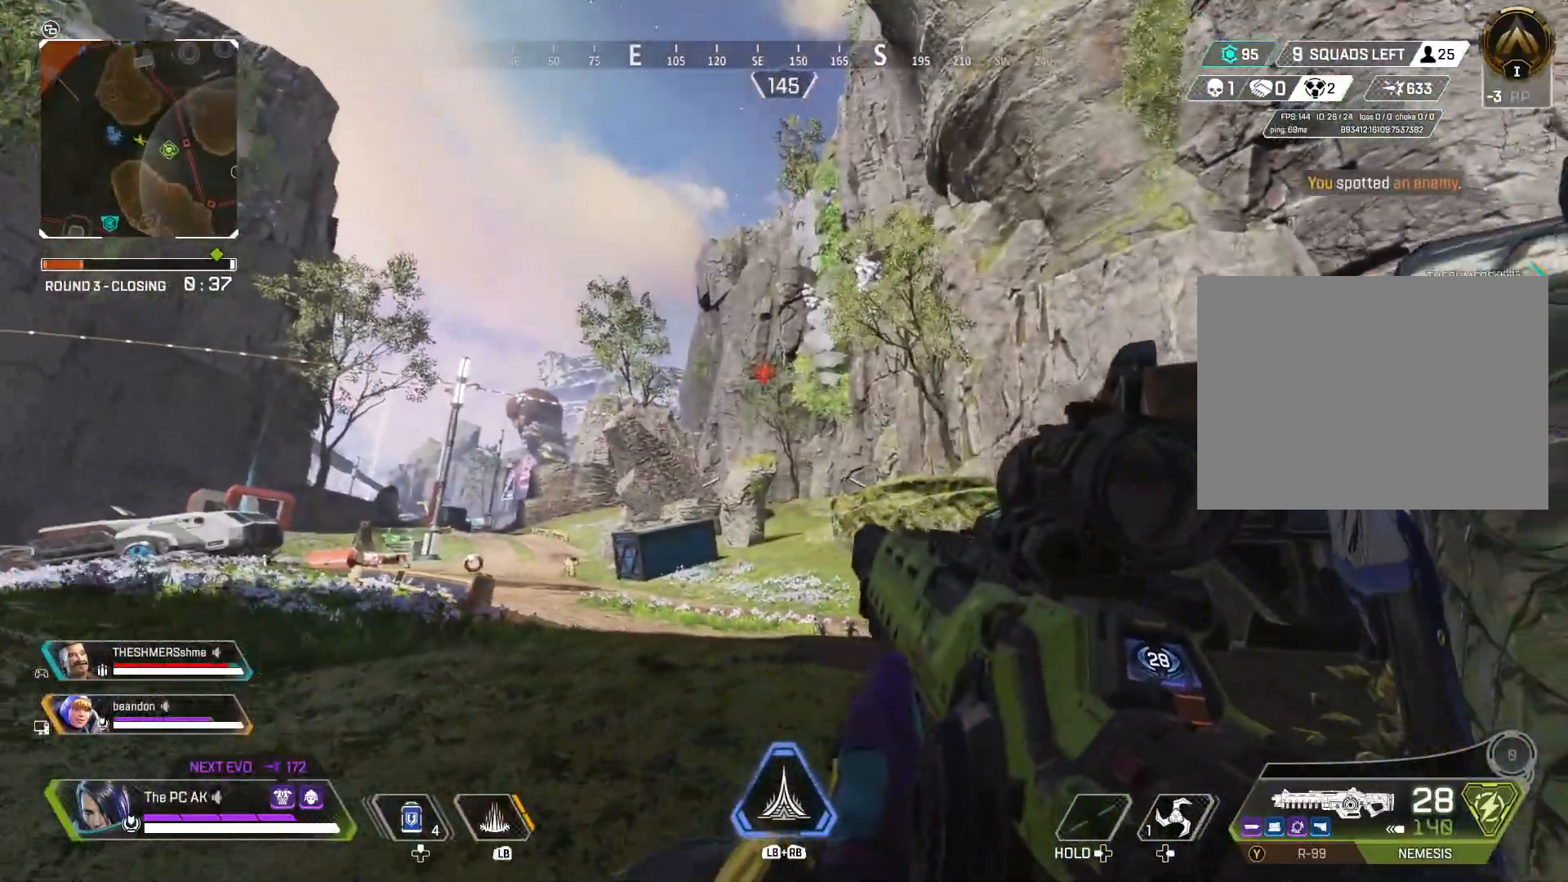
{"buttons": ["L2"], "left_stick": "down-right", "events": [[50, "R1", "up"], [116, "R1", "down"], [150, "left_stick", "down-right"], [233, "R1", "up"], [483, "L2", "down"]]}
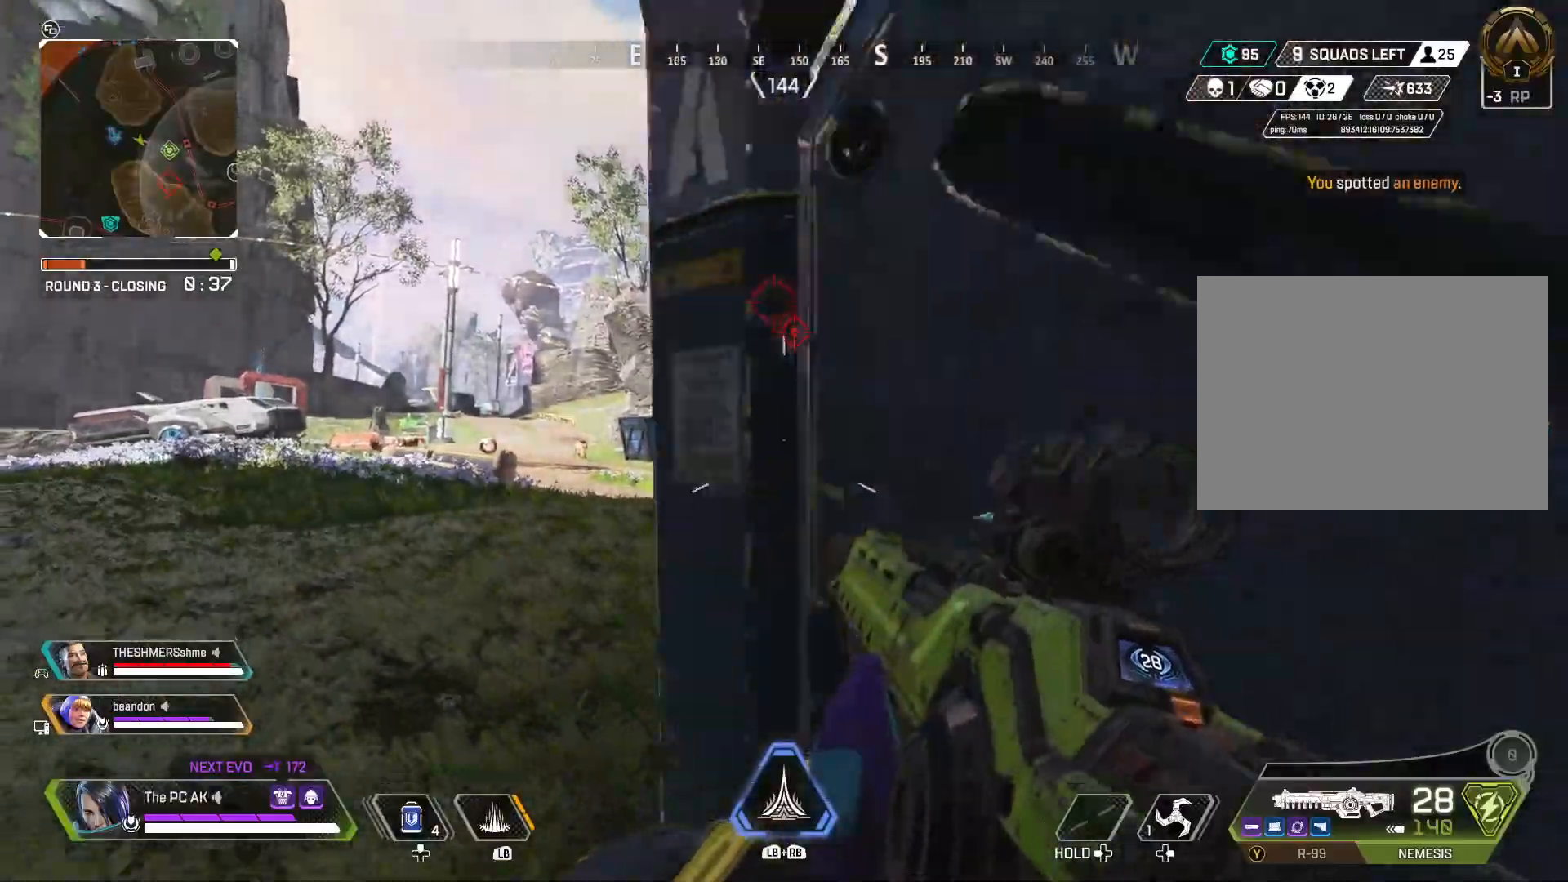
{"buttons": ["Y", "L2"], "left_stick": "down-right", "events": [[83, "left_stick", "left"], [350, "Y", "down"], [400, "Y", "up"], [434, "left_stick", "down"], [467, "Y", "down"], [484, "left_stick", "down-right"]]}
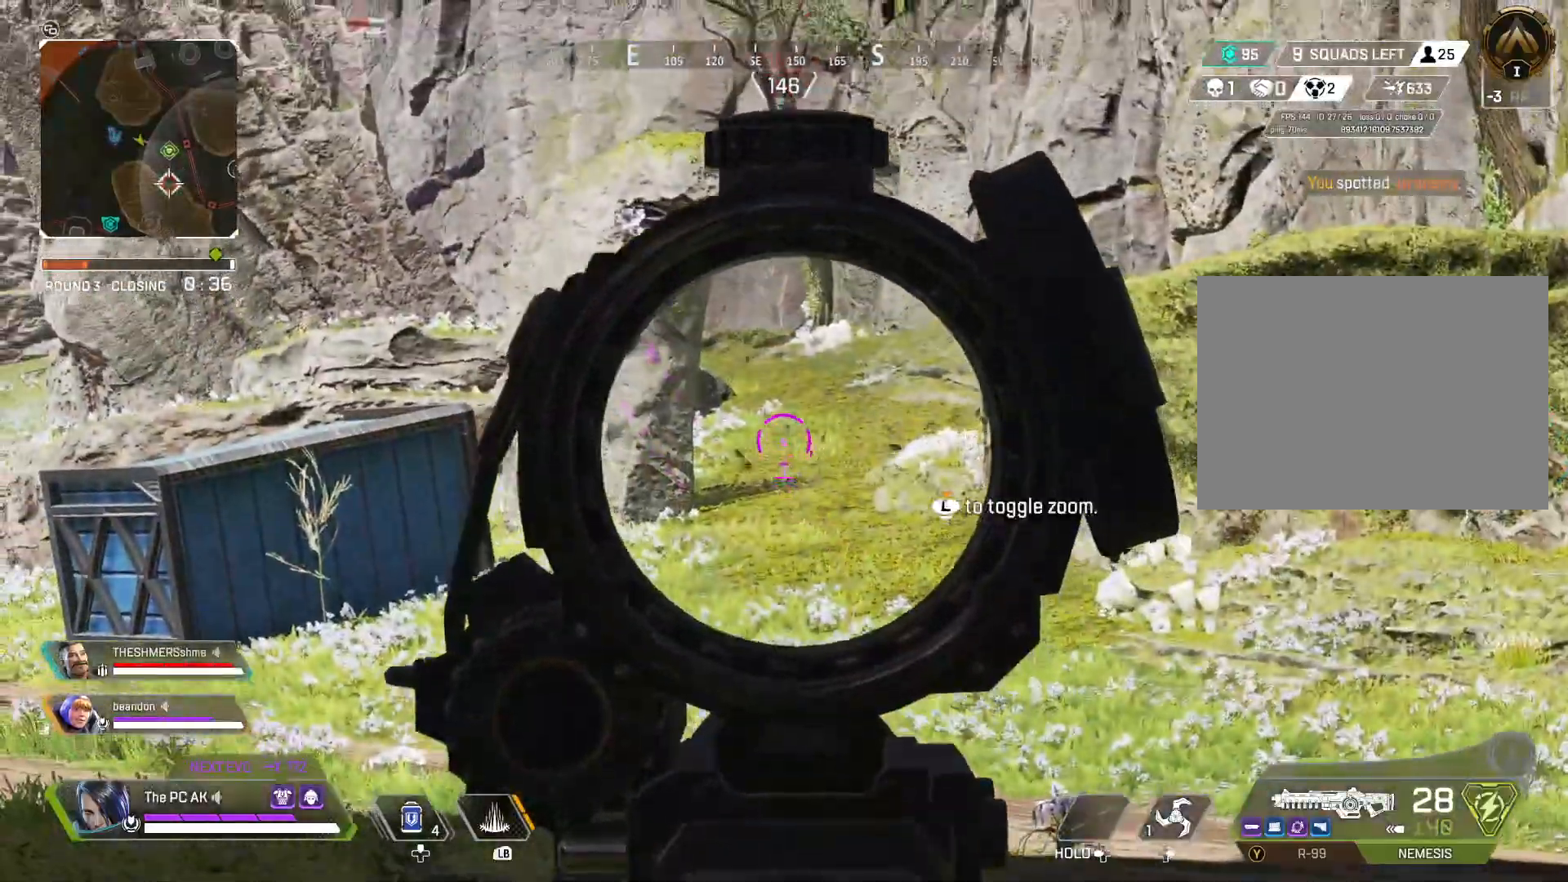
{"buttons": ["X", "L2"], "left_stick": "down-left", "events": [[66, "Y", "up"], [150, "X", "down"], [233, "X", "up"], [333, "left_stick", "down-left"], [400, "X", "down"]]}
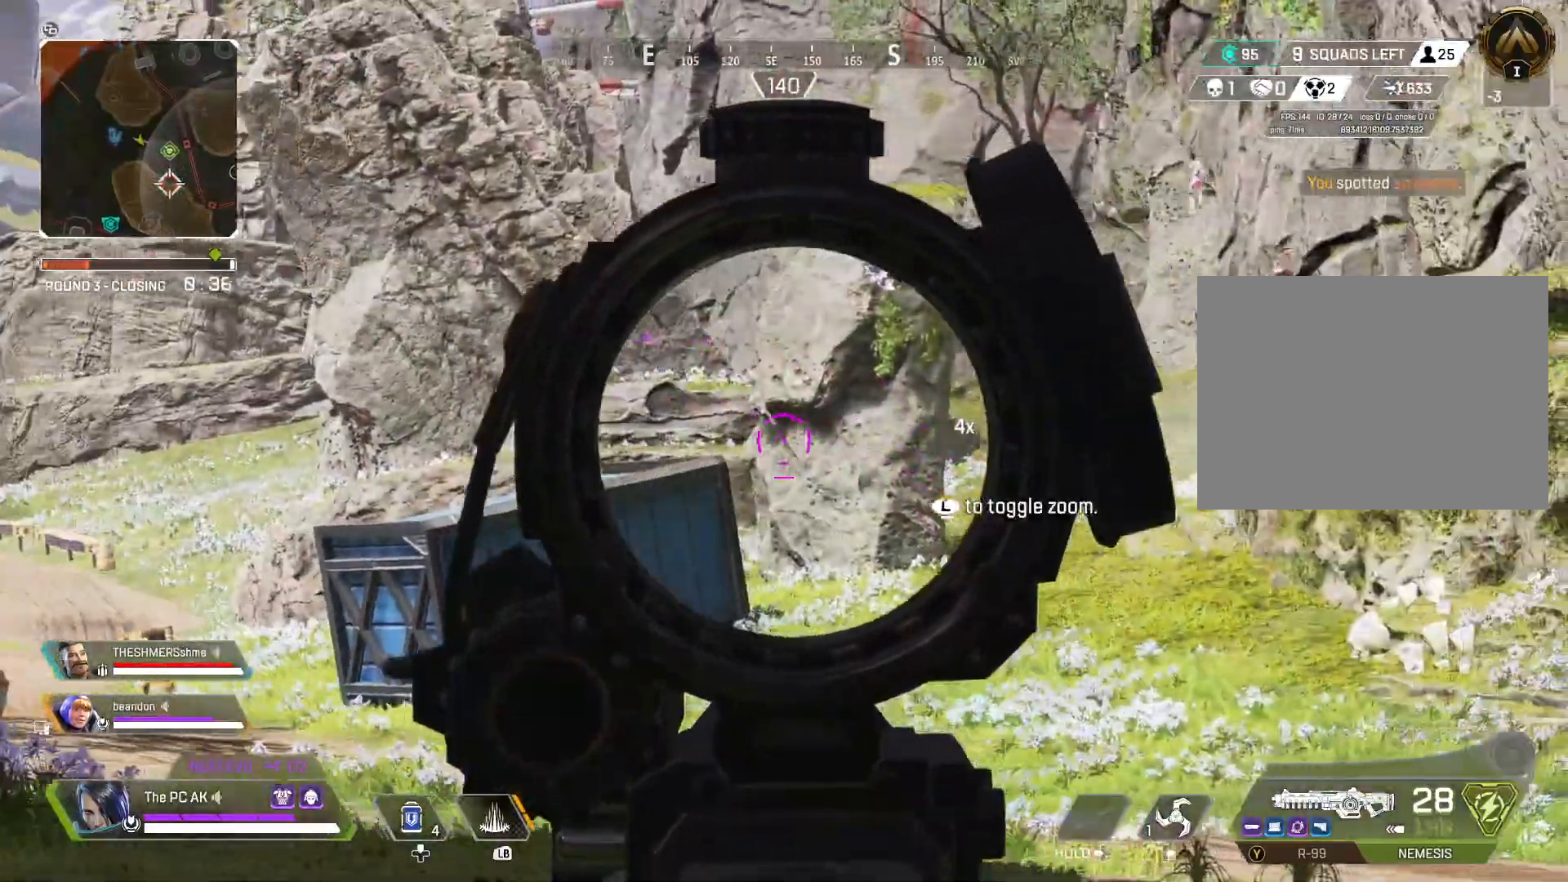
{"buttons": ["L2"], "left_stick": "left", "events": [[17, "X", "up"], [17, "left_stick", "center"], [67, "left_stick", "right"], [284, "left_stick", "center"], [334, "left_stick", "down-left"], [350, "B", "down"], [400, "B", "up"], [400, "left_stick", "left"]]}
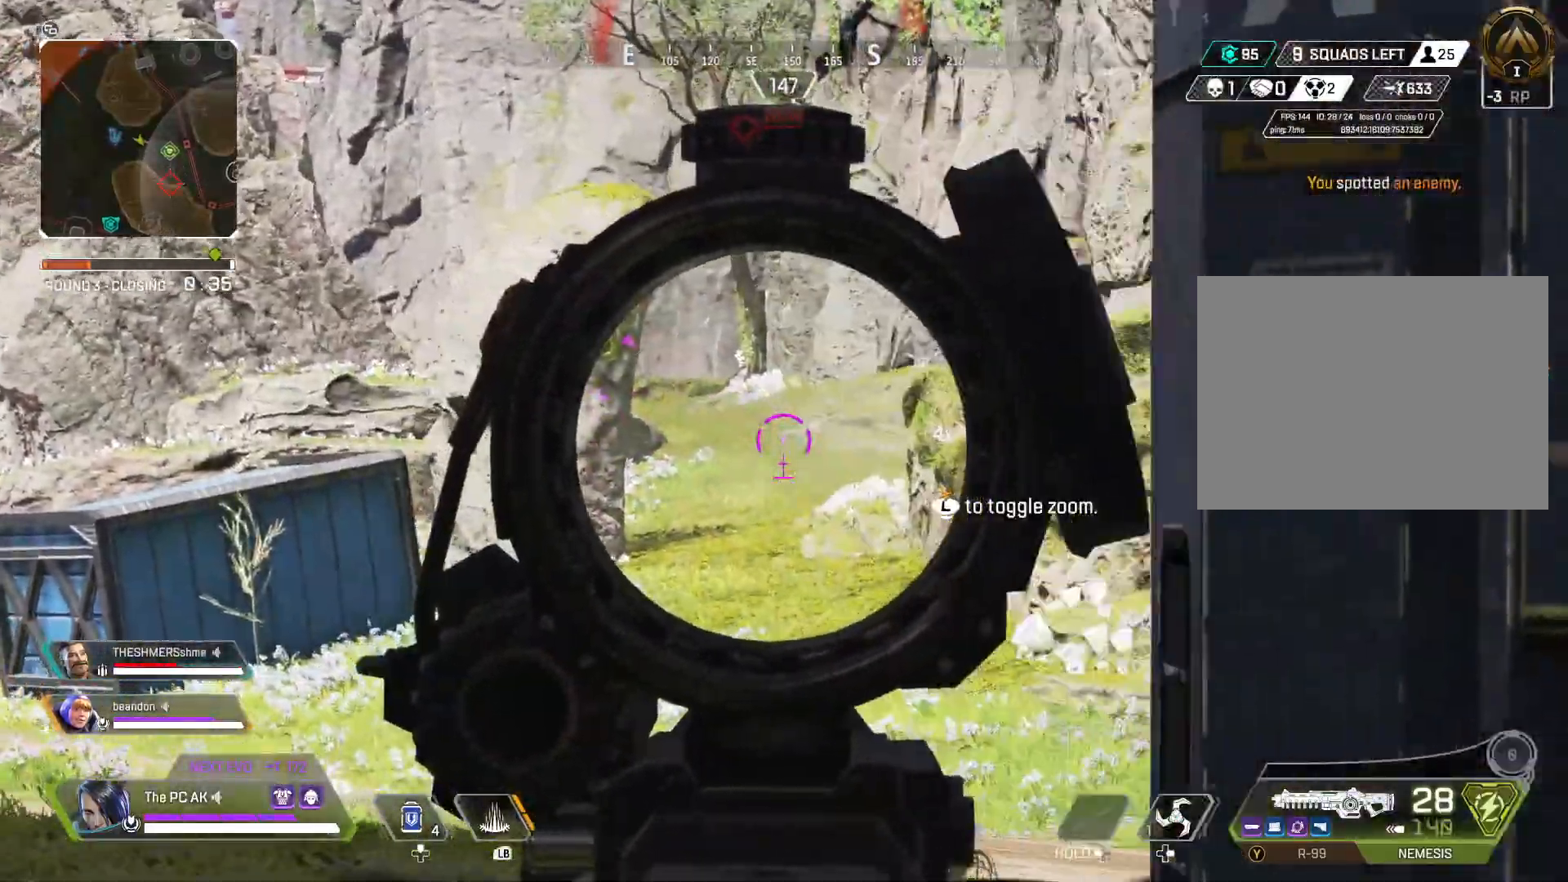
{"buttons": ["L2"], "left_stick": "left", "events": [[150, "left_stick", "right"], [283, "B", "down"], [300, "left_stick", "left"], [400, "B", "up"]]}